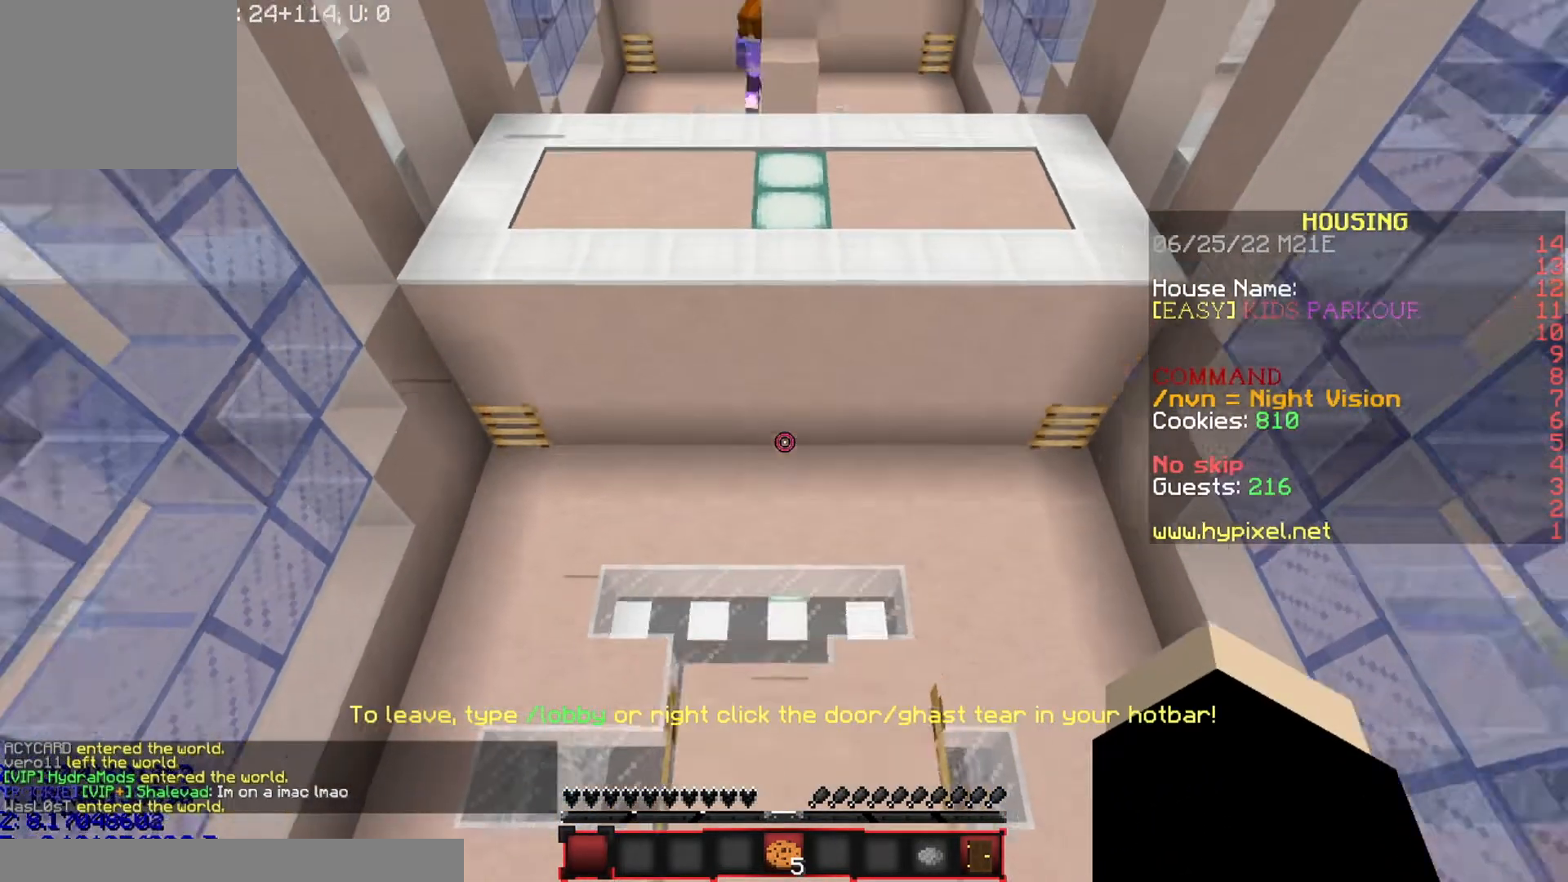
Gameplay with keyboard; each line is a JSON object with the keys held at the frame after it. "events" lists presses ("down") and releases ("up") of "a", "d", "s" and "w" between this image and that frame as [ms after this image, input, new state], when the widget could be followed in between. No other keys are recorded. Mouse input is not recorded.
{"keys": ["s"], "events": [[167, "w", "up"], [234, "s", "down"]]}
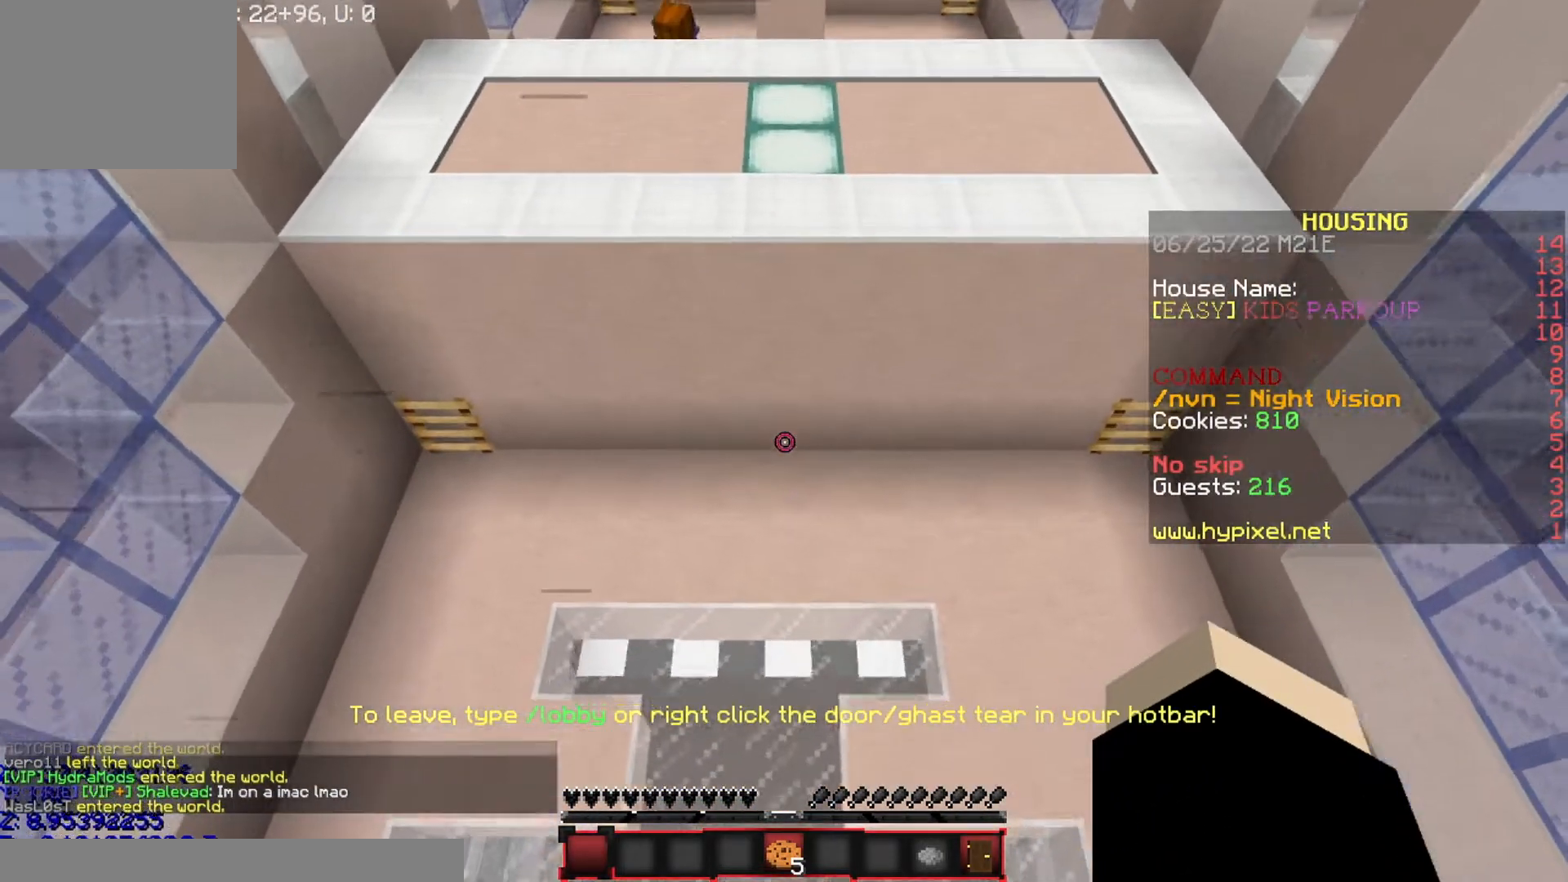
{"keys": ["s"], "events": []}
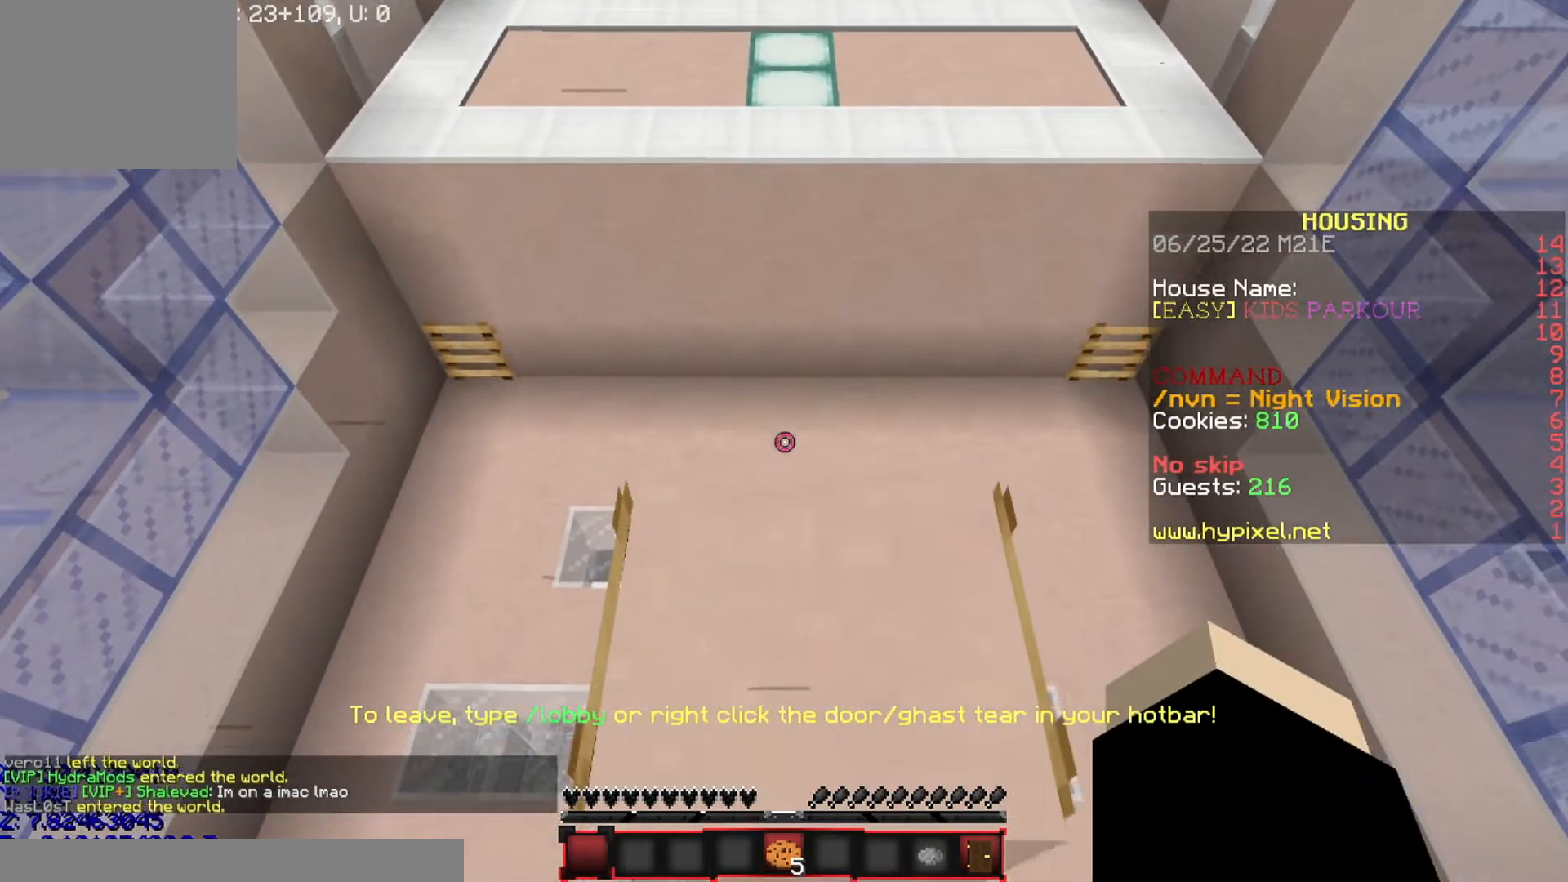
{"keys": [], "events": [[501, "s", "up"]]}
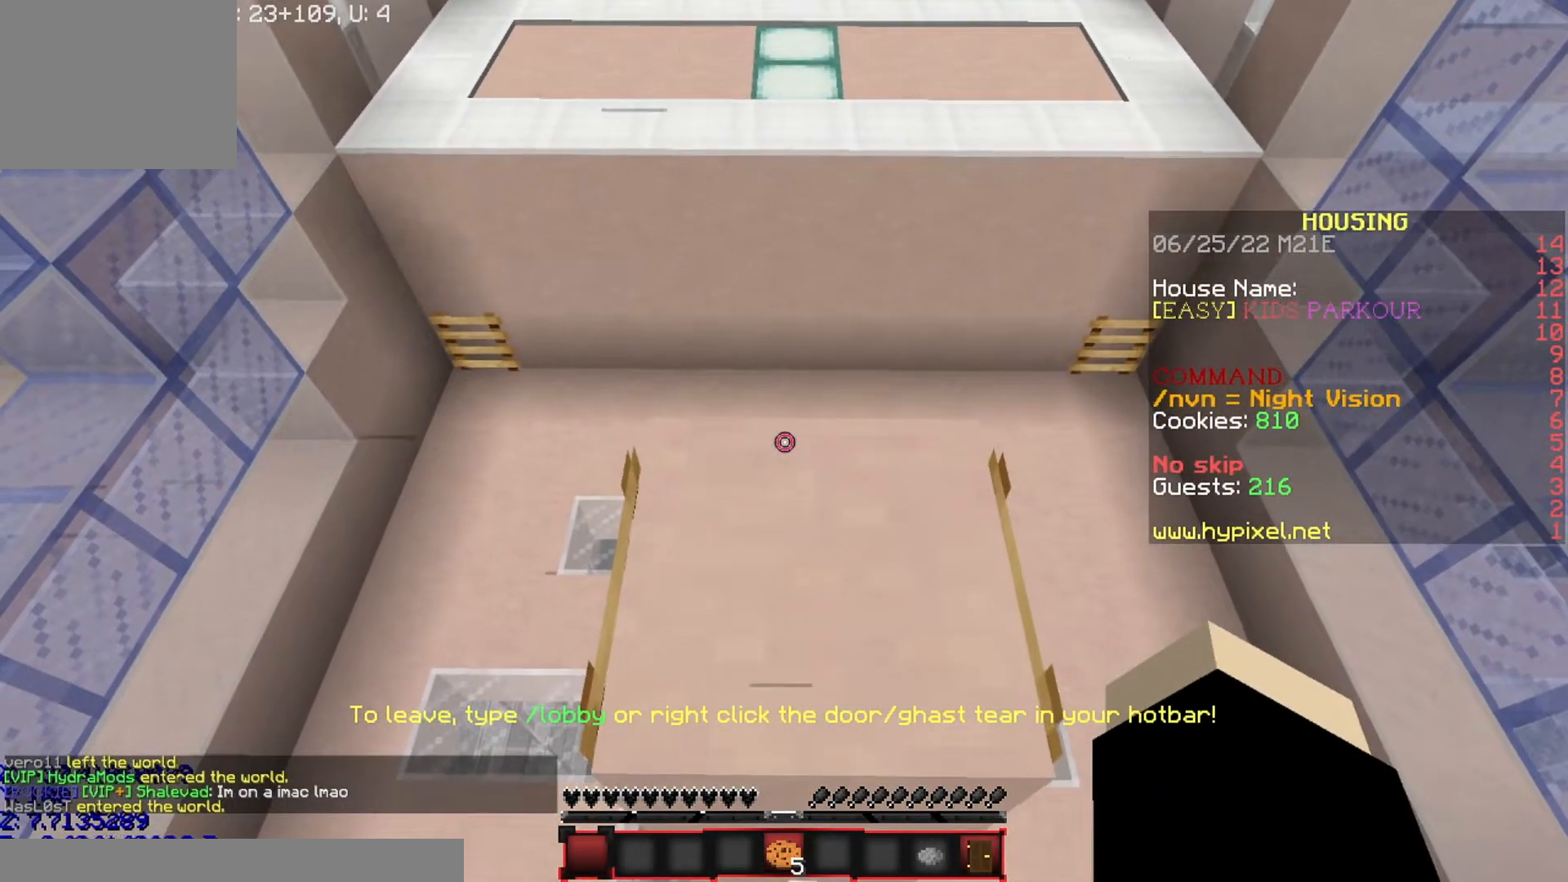
{"keys": ["w"], "events": [[500, "w", "down"]]}
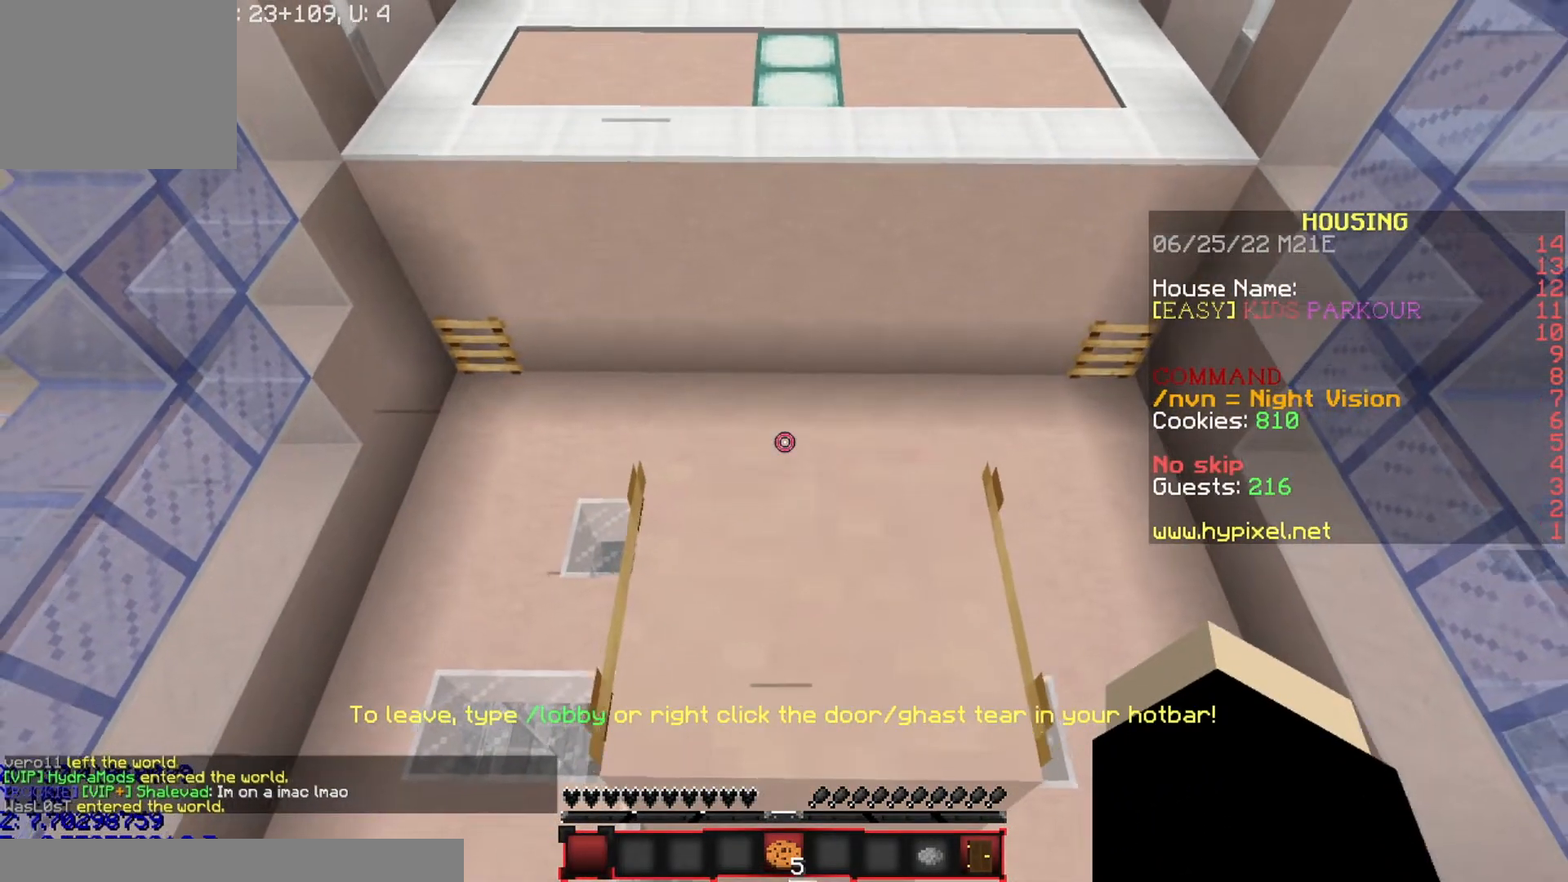
{"keys": ["w"], "events": []}
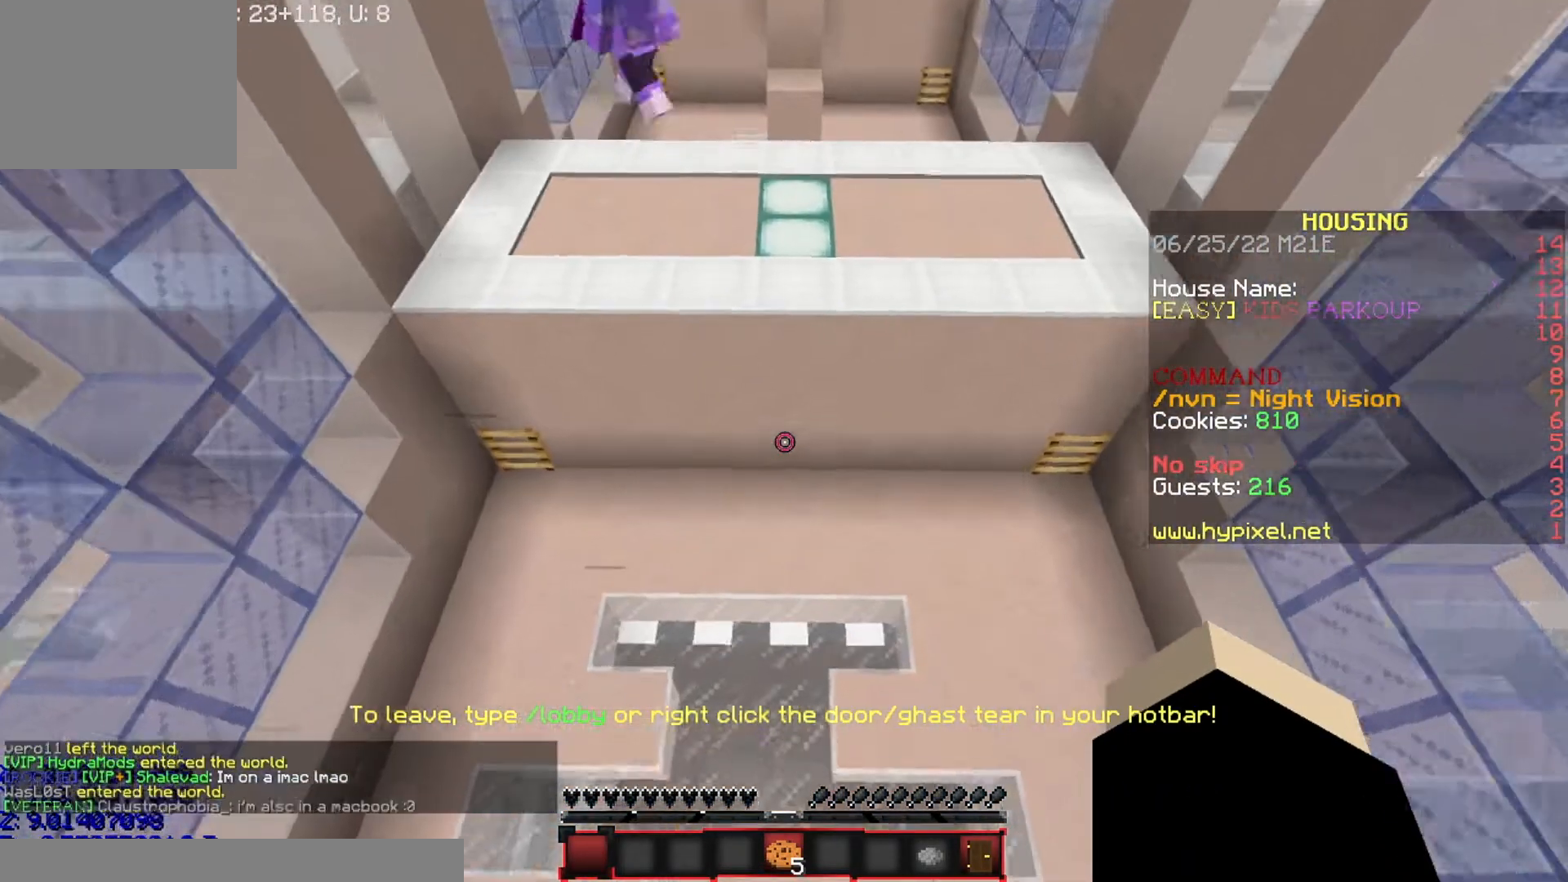
{"keys": ["w"], "events": []}
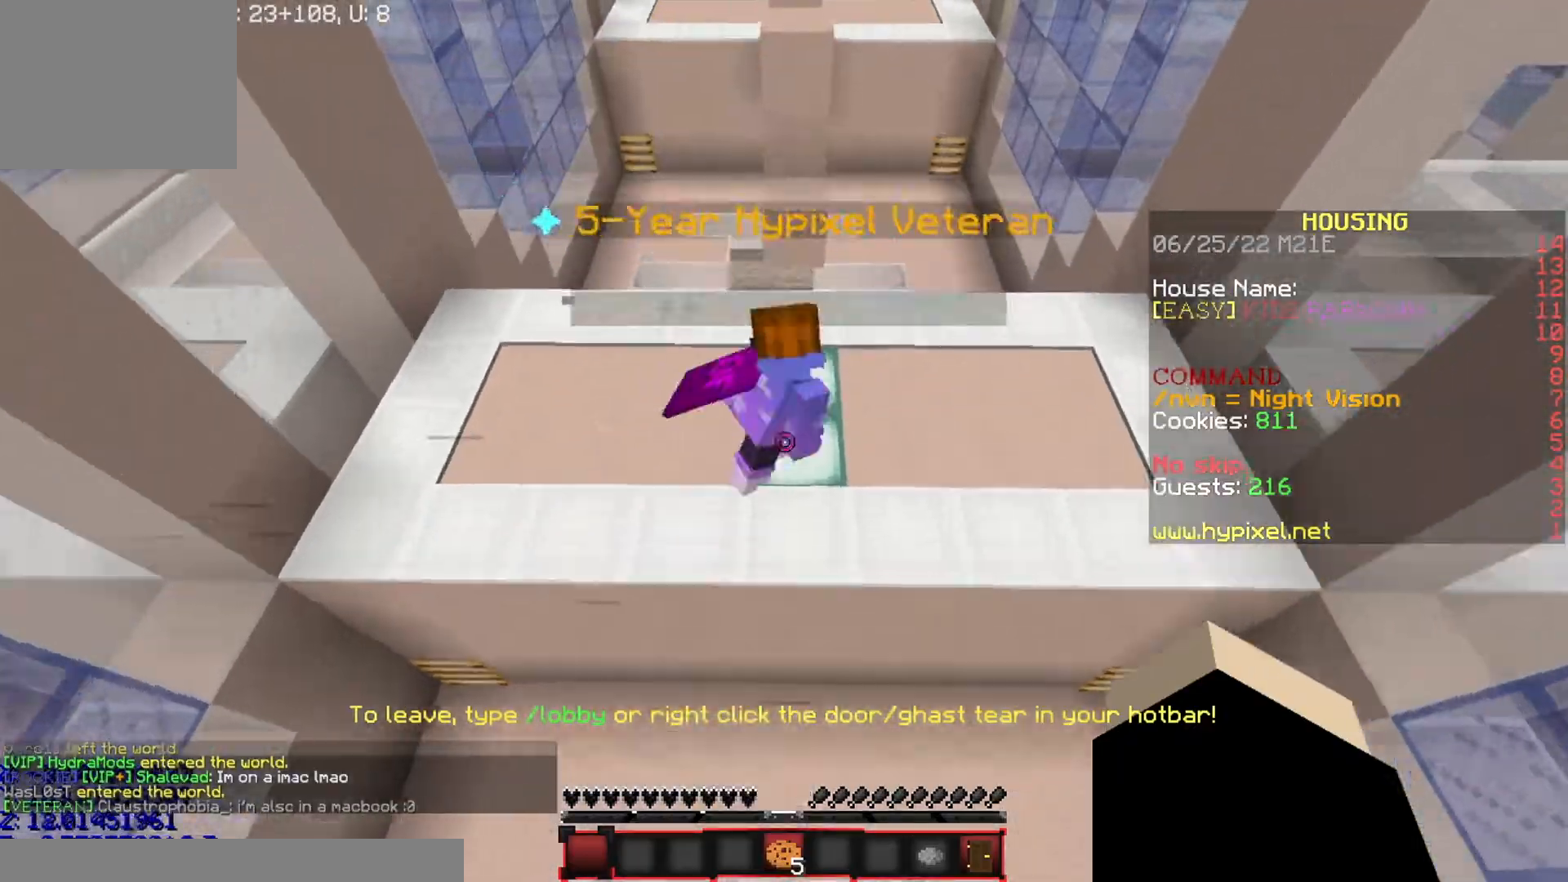
{"keys": ["a", "w"], "events": [[401, "a", "down"]]}
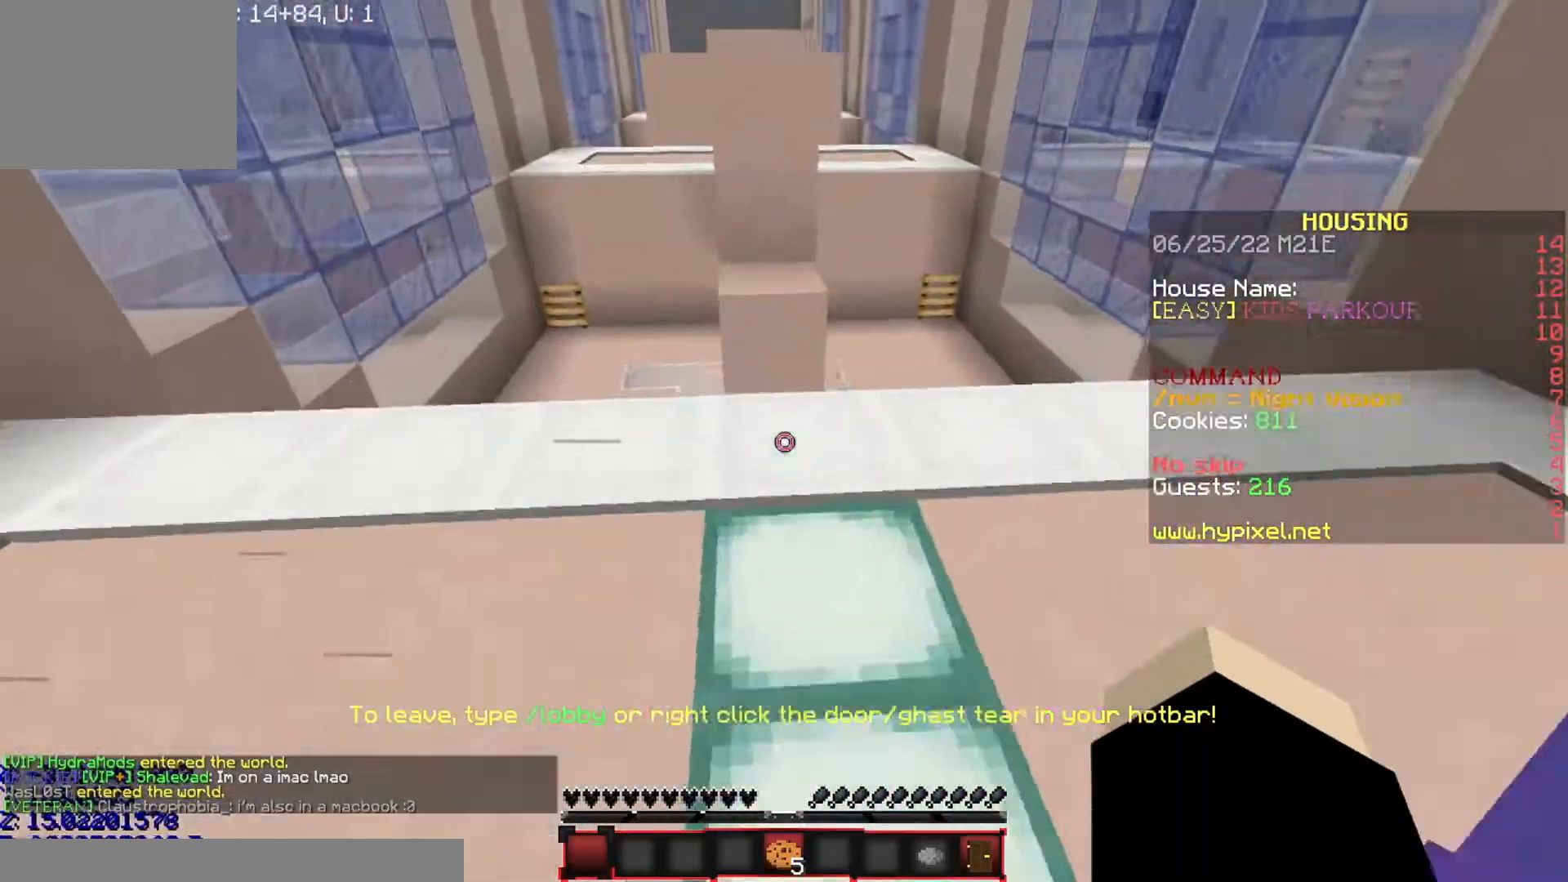
{"keys": ["d"], "events": [[100, "w", "up"], [334, "a", "up"], [467, "d", "down"]]}
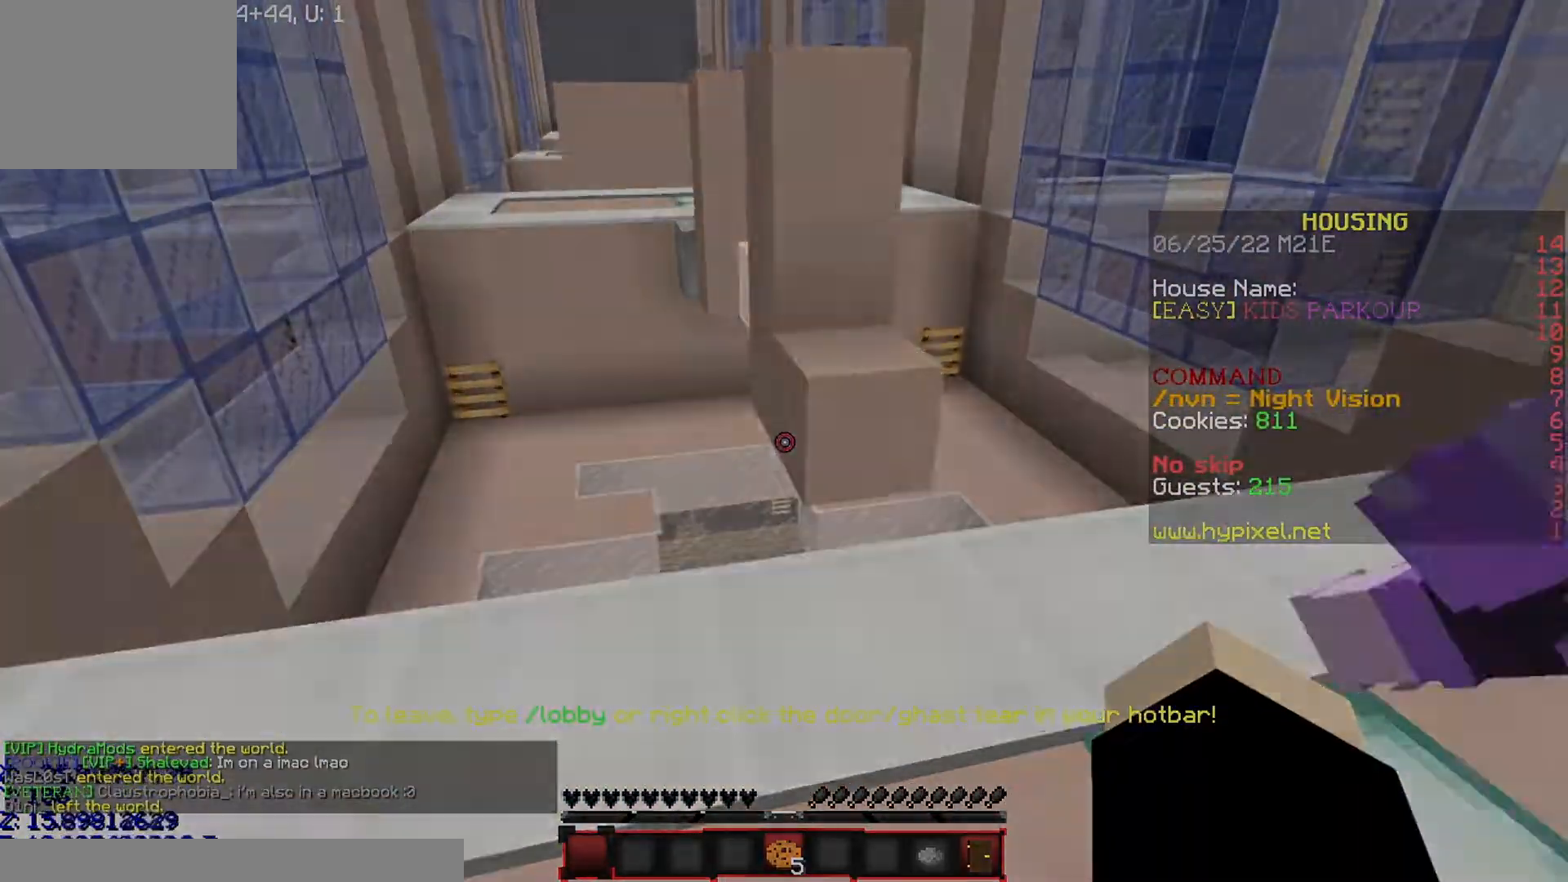
{"keys": ["a"]}
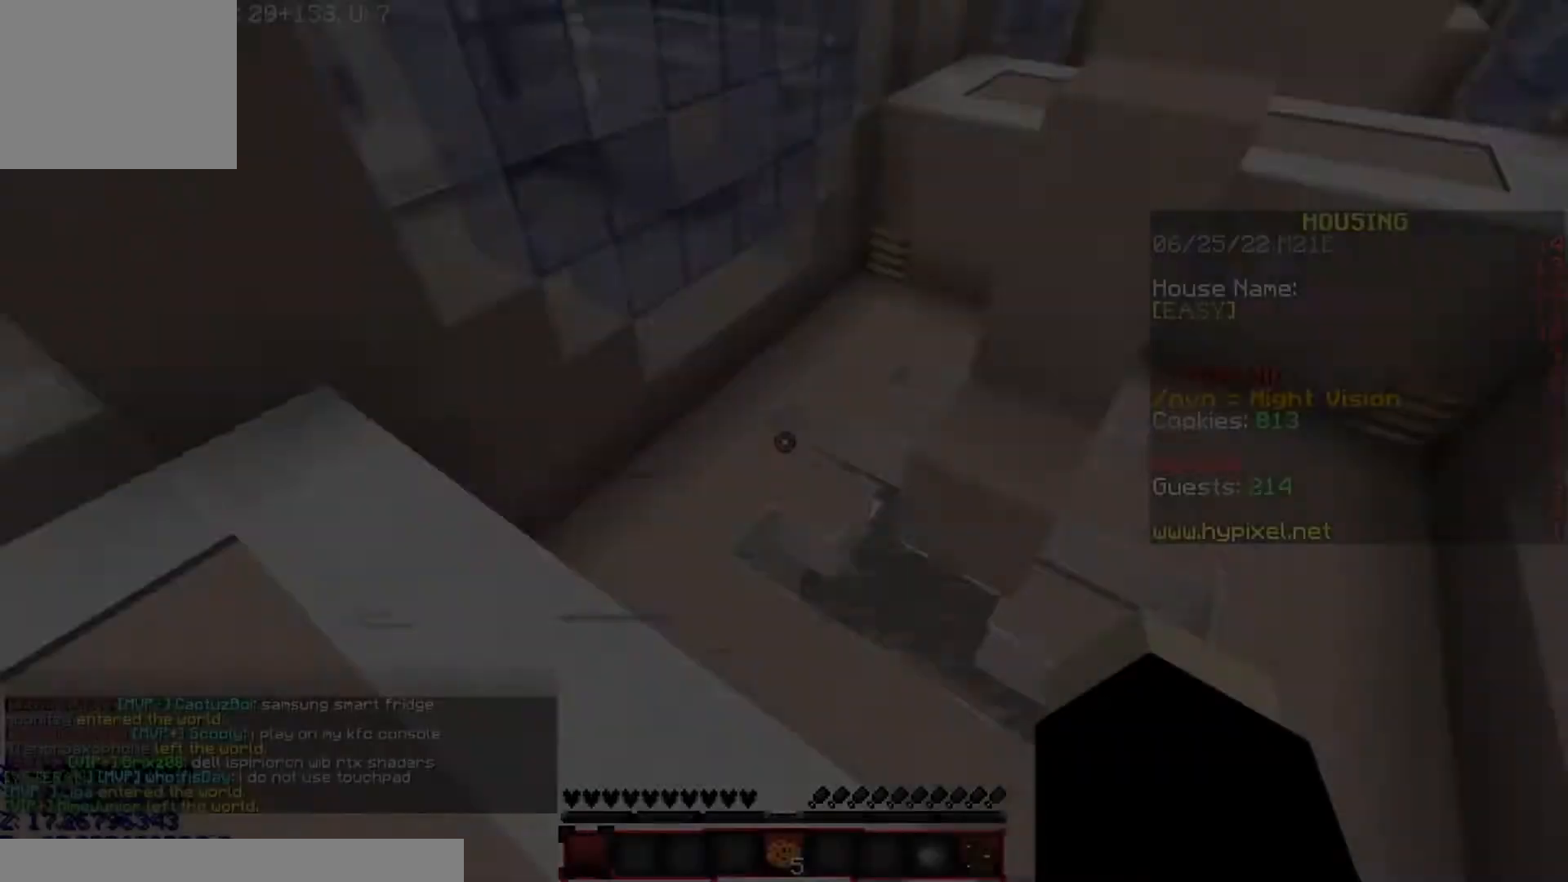
{"keys": [], "events": [[67, "s", "down"], [167, "a", "up"], [234, "d", "down"], [400, "d", "up"], [434, "s", "up"]]}
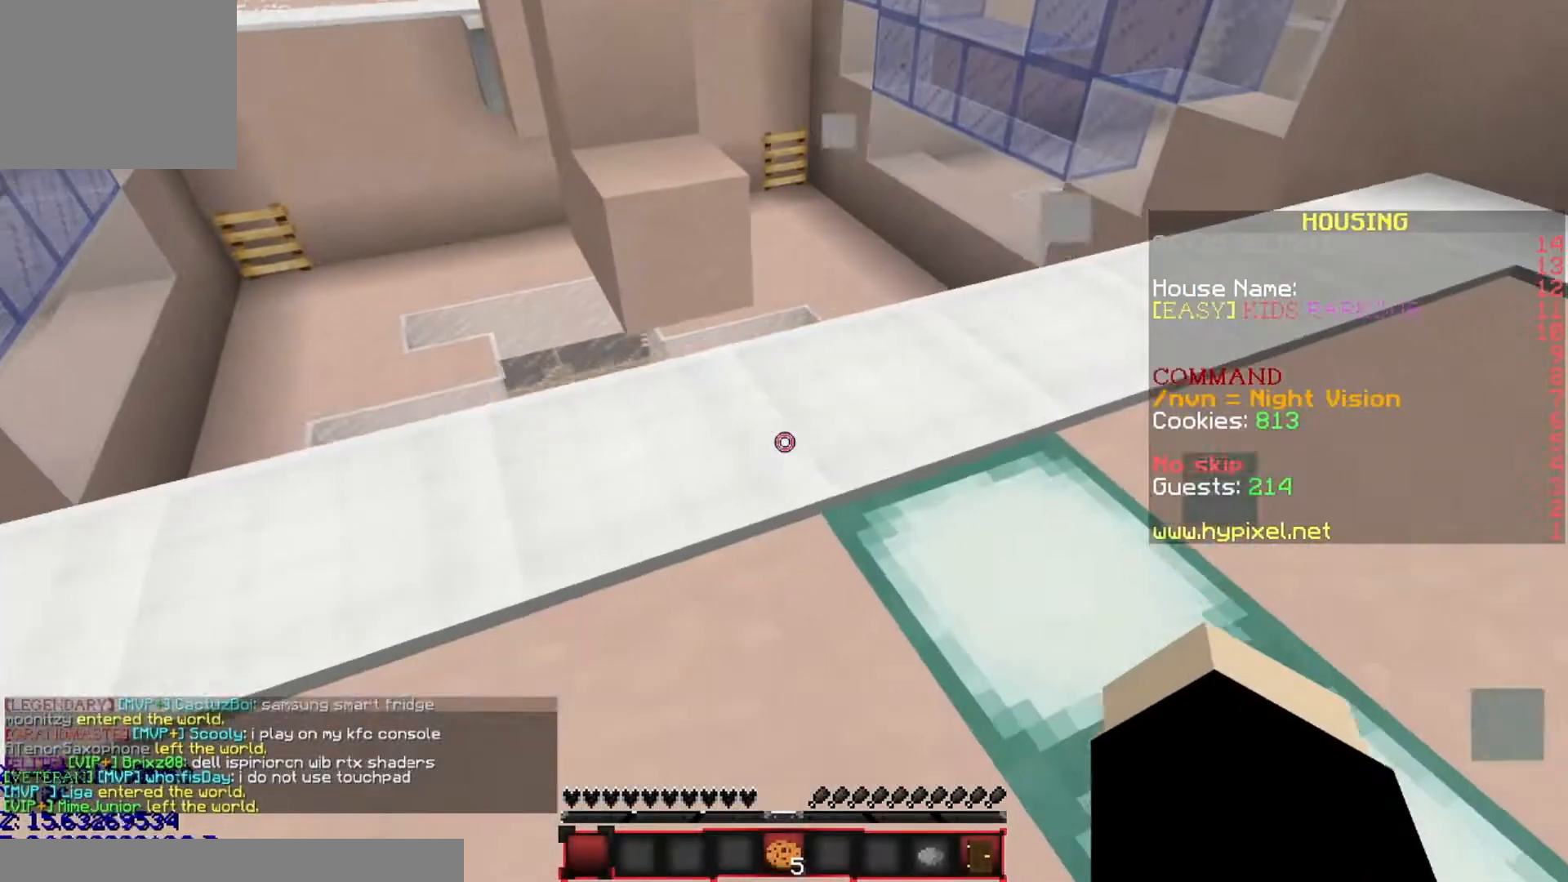
{"keys": ["w"], "events": [[201, "w", "down"]]}
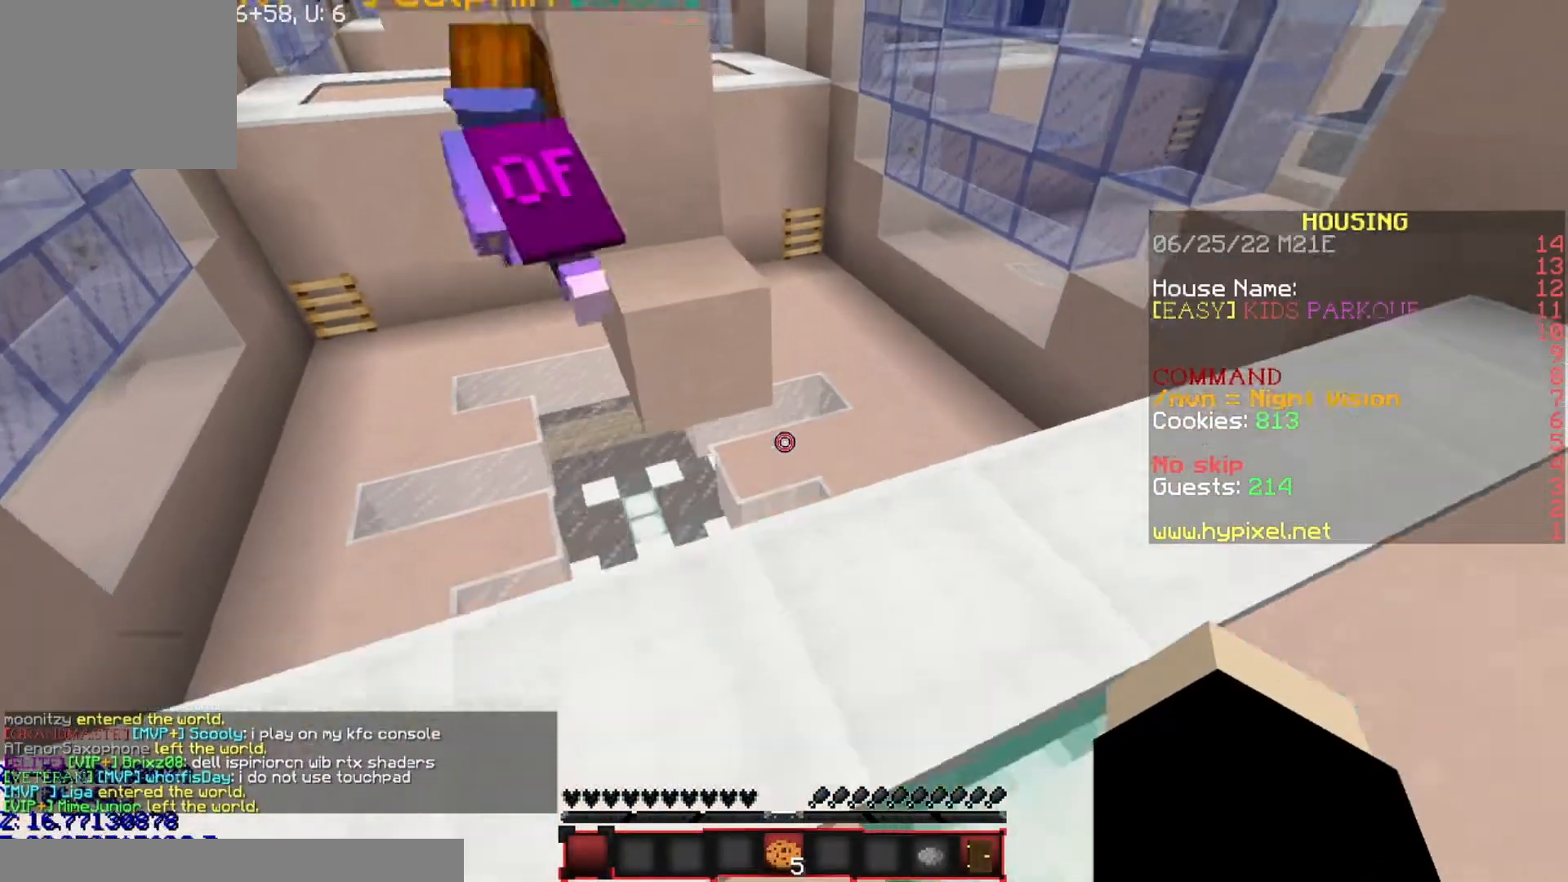
{"keys": ["w"], "events": []}
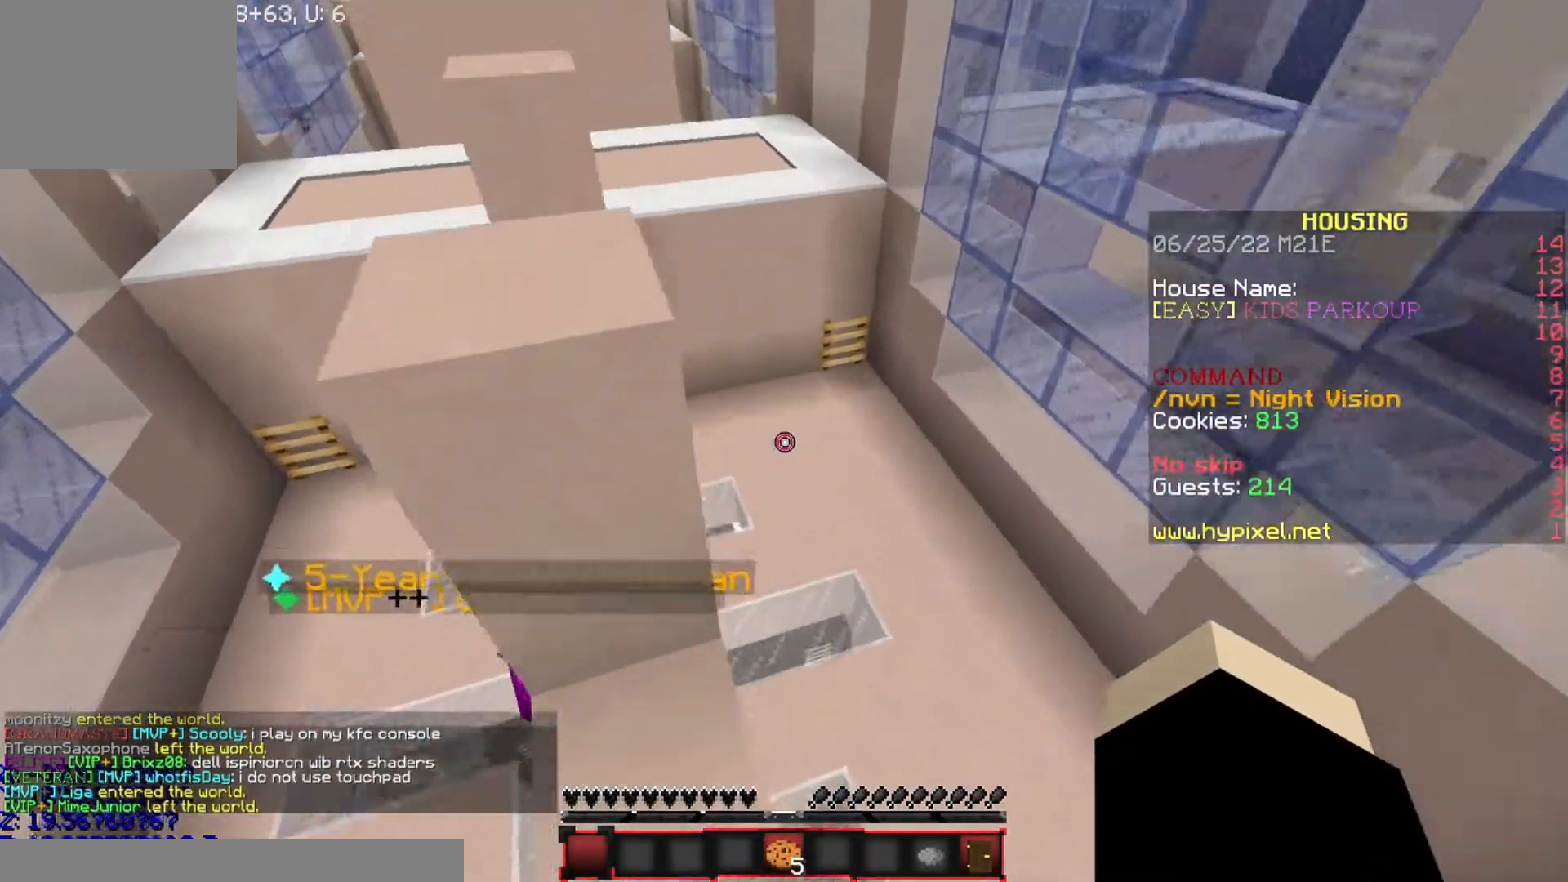
{"keys": ["w"], "events": []}
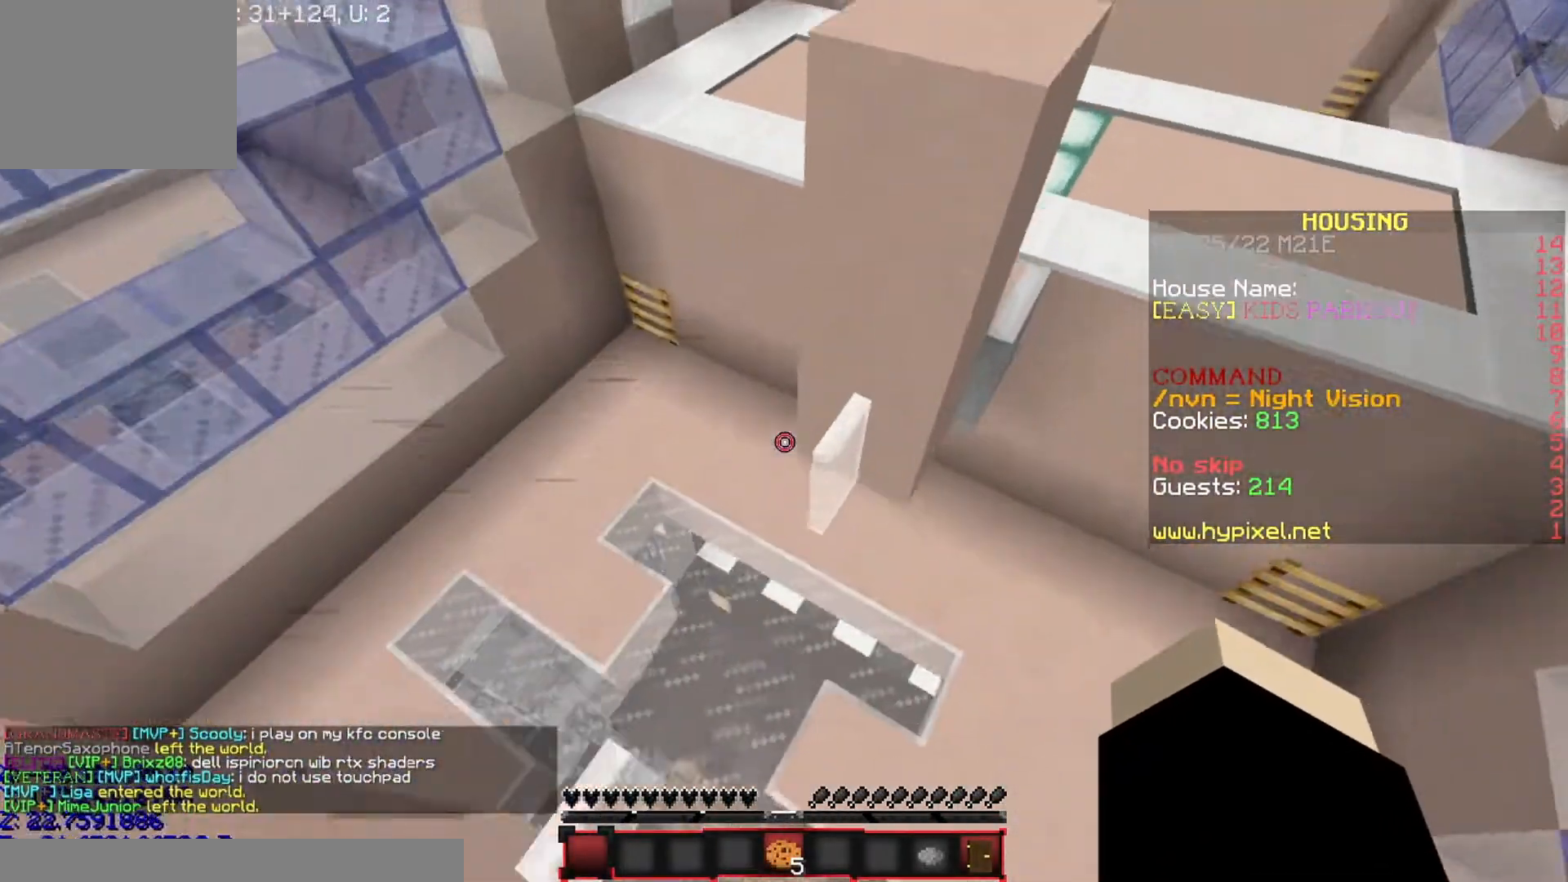
{"keys": ["d"], "events": [[33, "a", "down"], [334, "a", "up"], [367, "d", "down"], [434, "w", "up"]]}
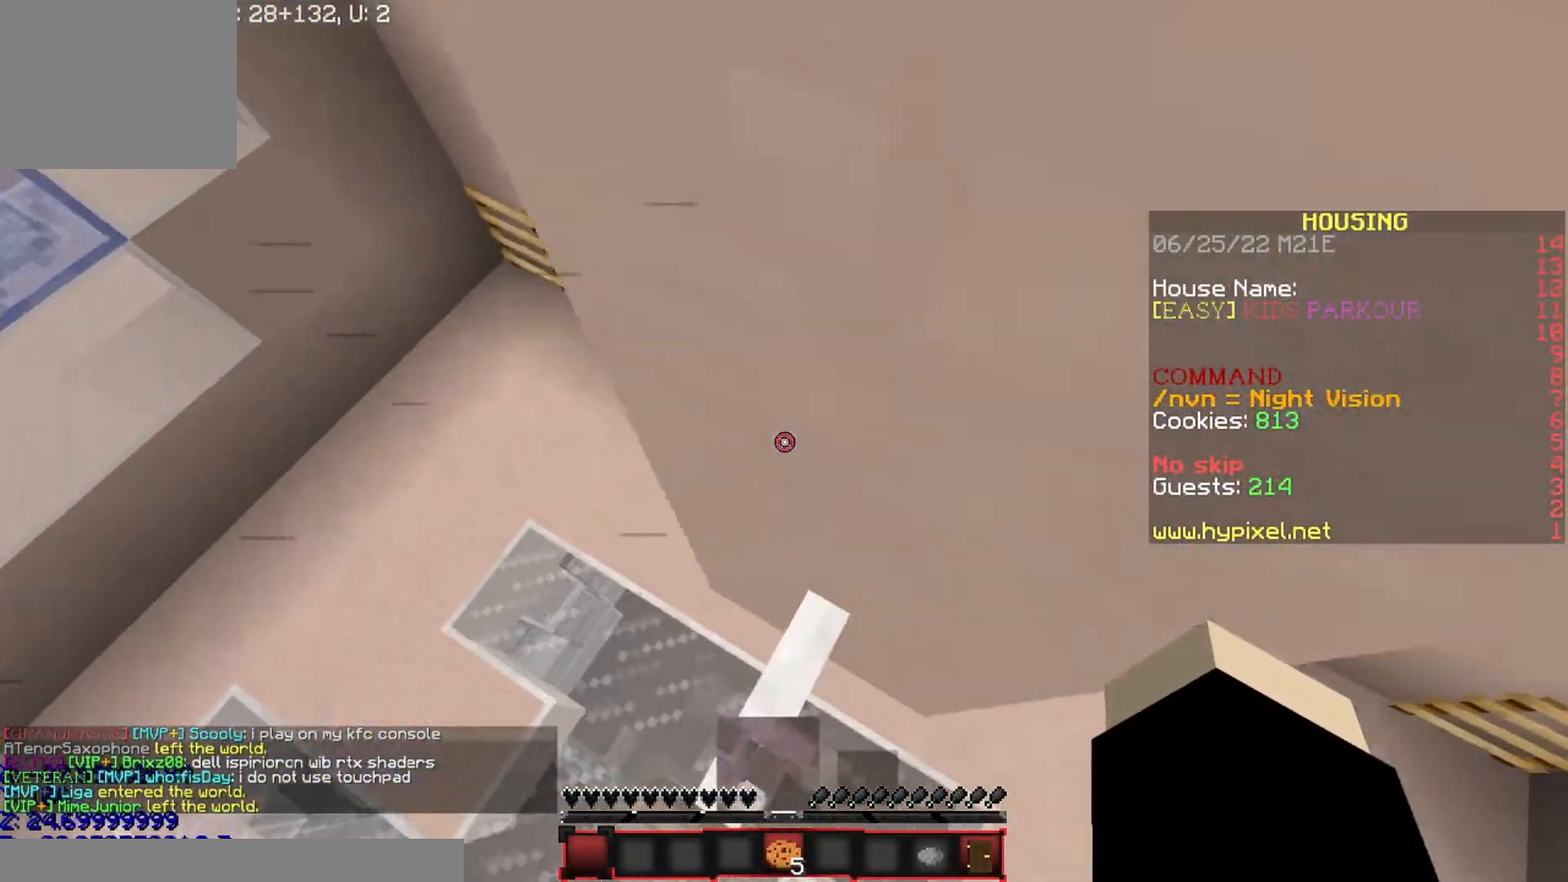
{"keys": ["d", "s"], "events": [[101, "s", "down"]]}
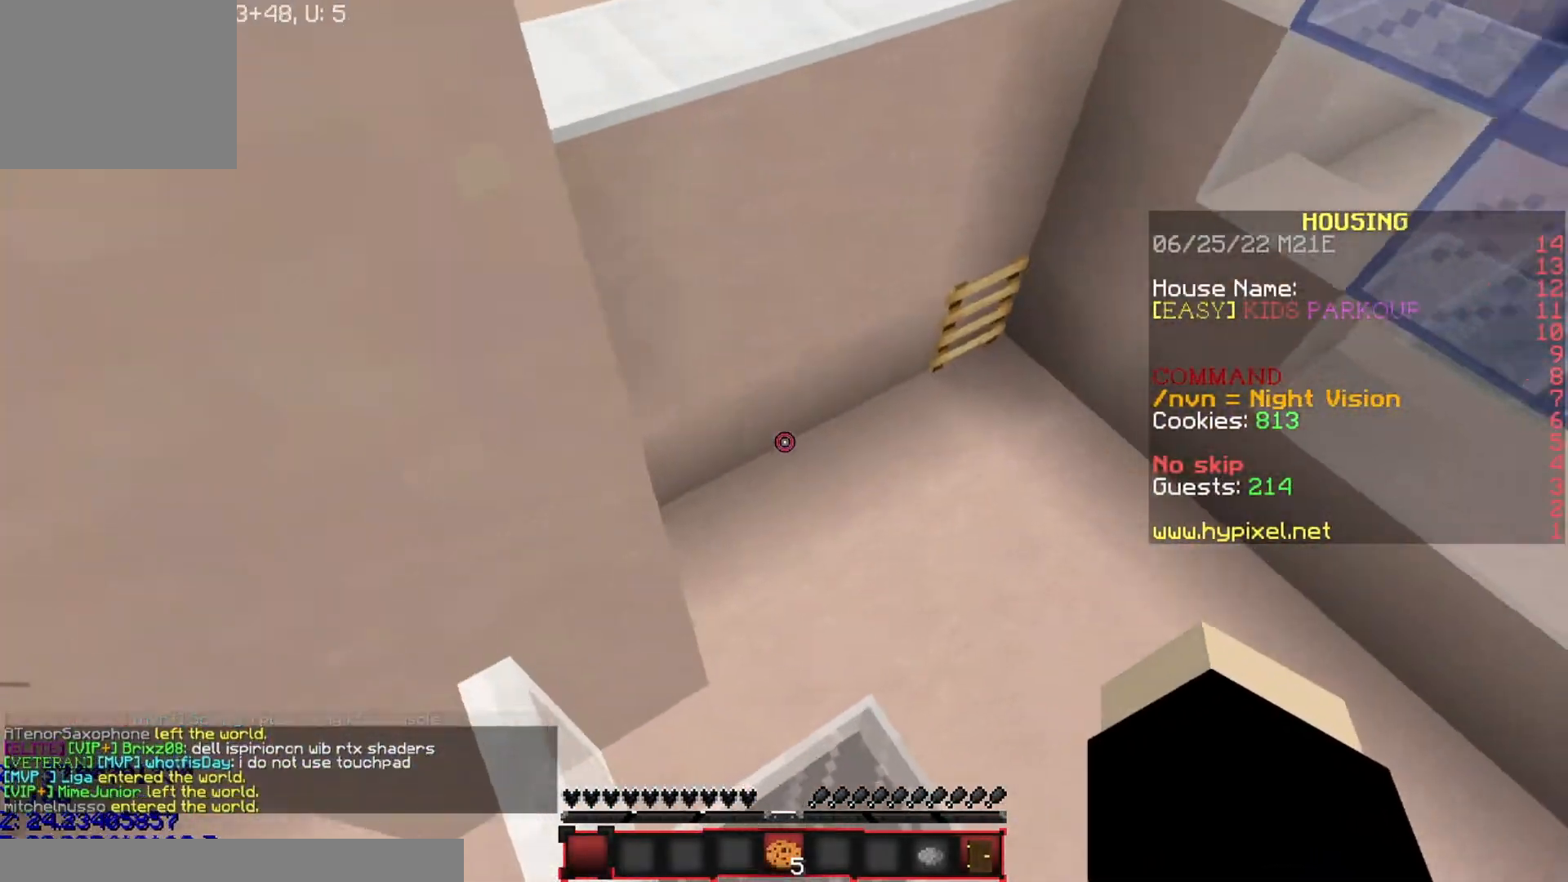
{"keys": [], "events": [[233, "s", "up"], [467, "d", "up"]]}
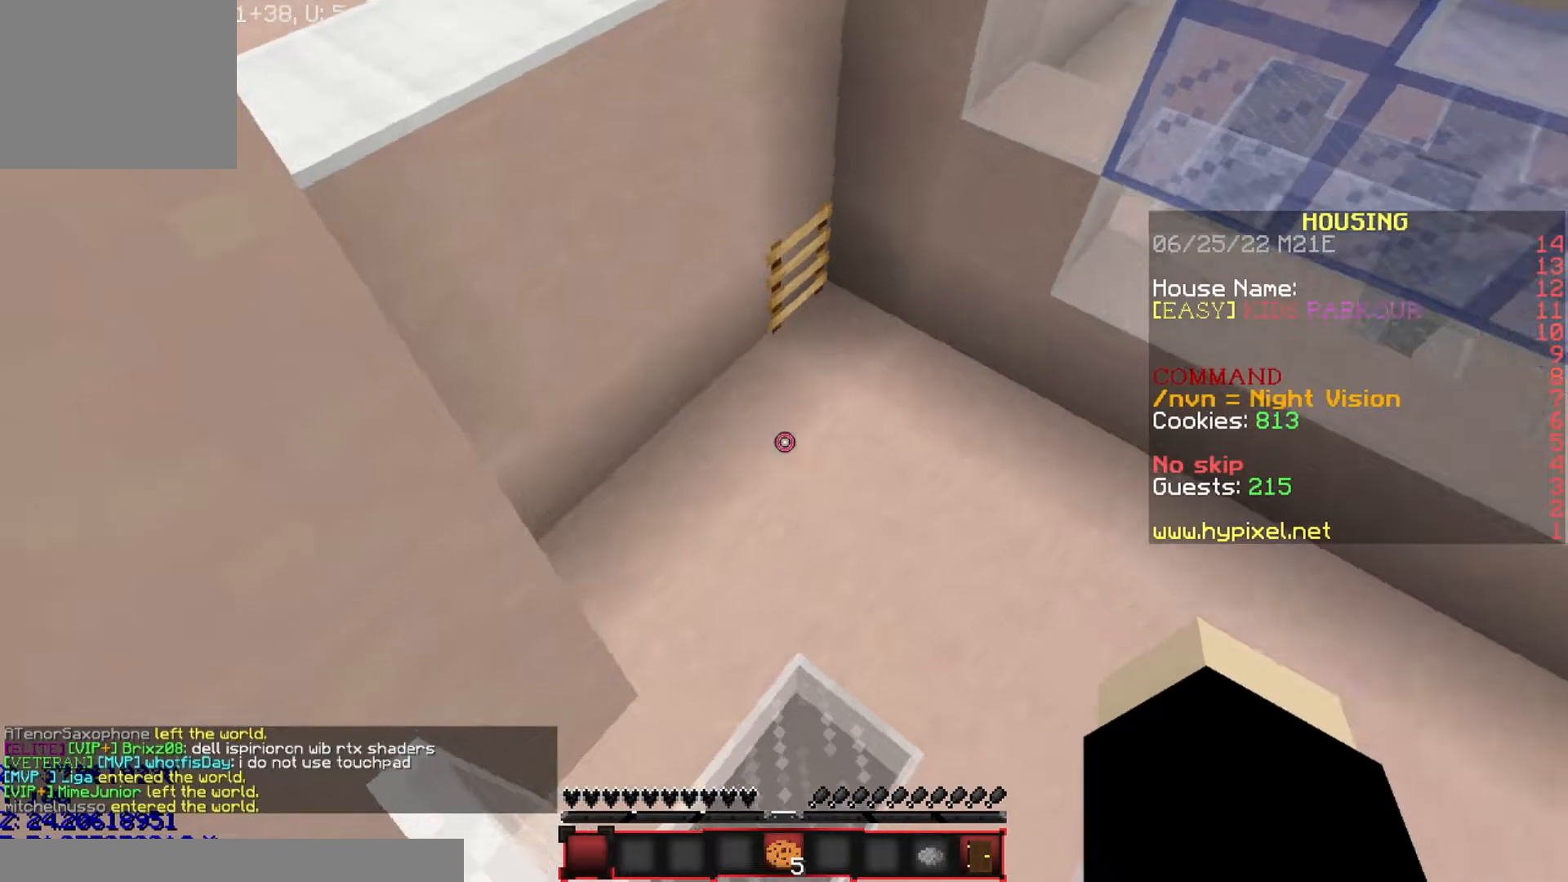
{"keys": ["a", "w"], "events": [[267, "w", "down"], [367, "a", "down"]]}
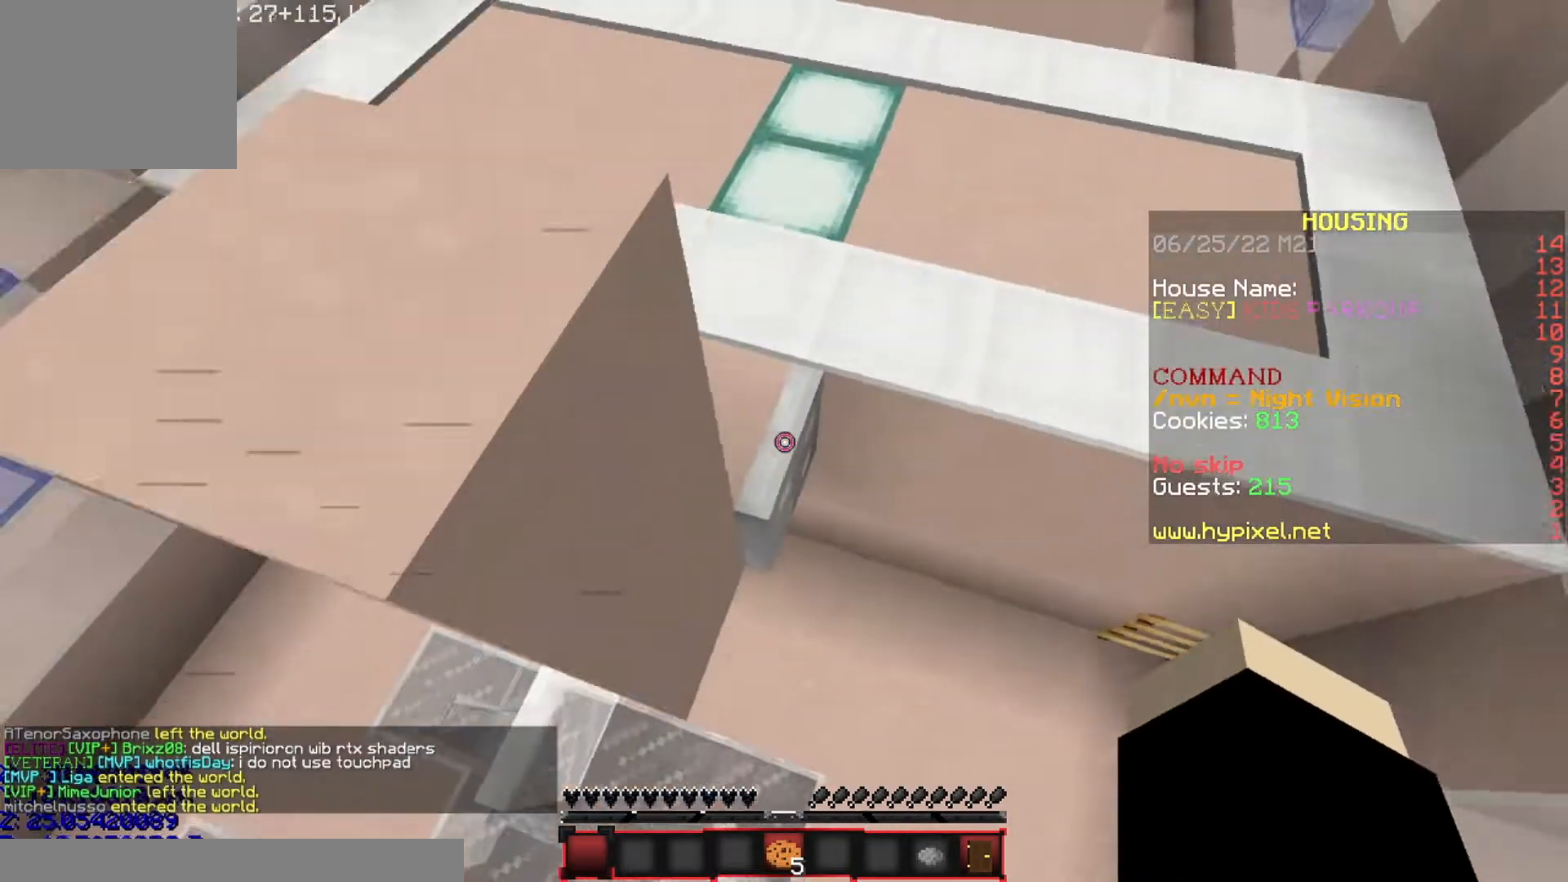
{"keys": ["a", "w"], "events": []}
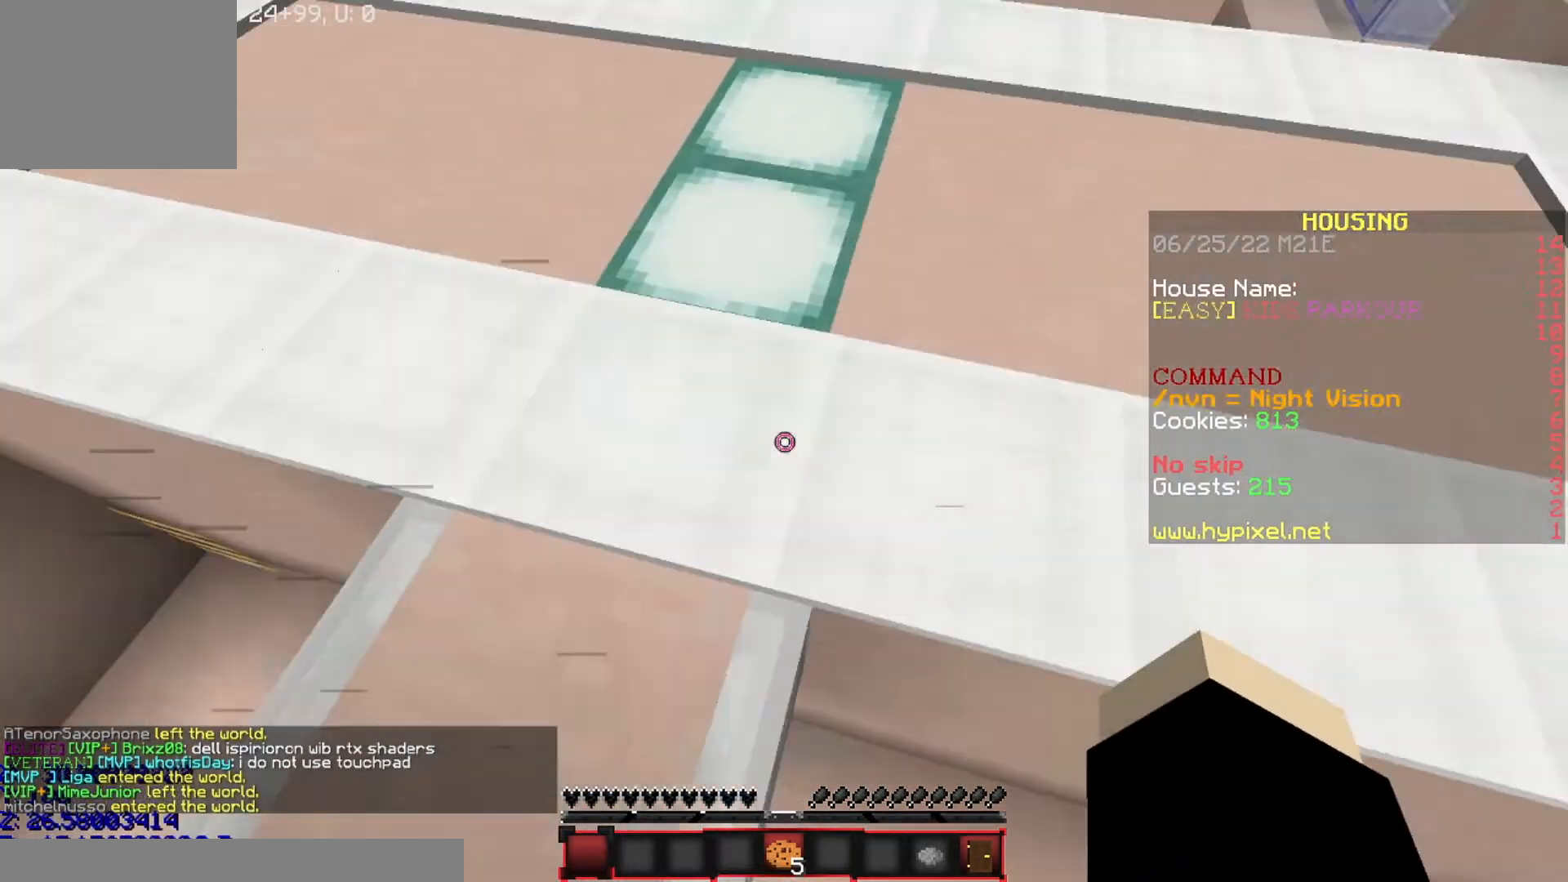
{"keys": ["d", "w"], "events": [[201, "a", "up"], [267, "w", "up"], [501, "d", "down"], [501, "w", "down"]]}
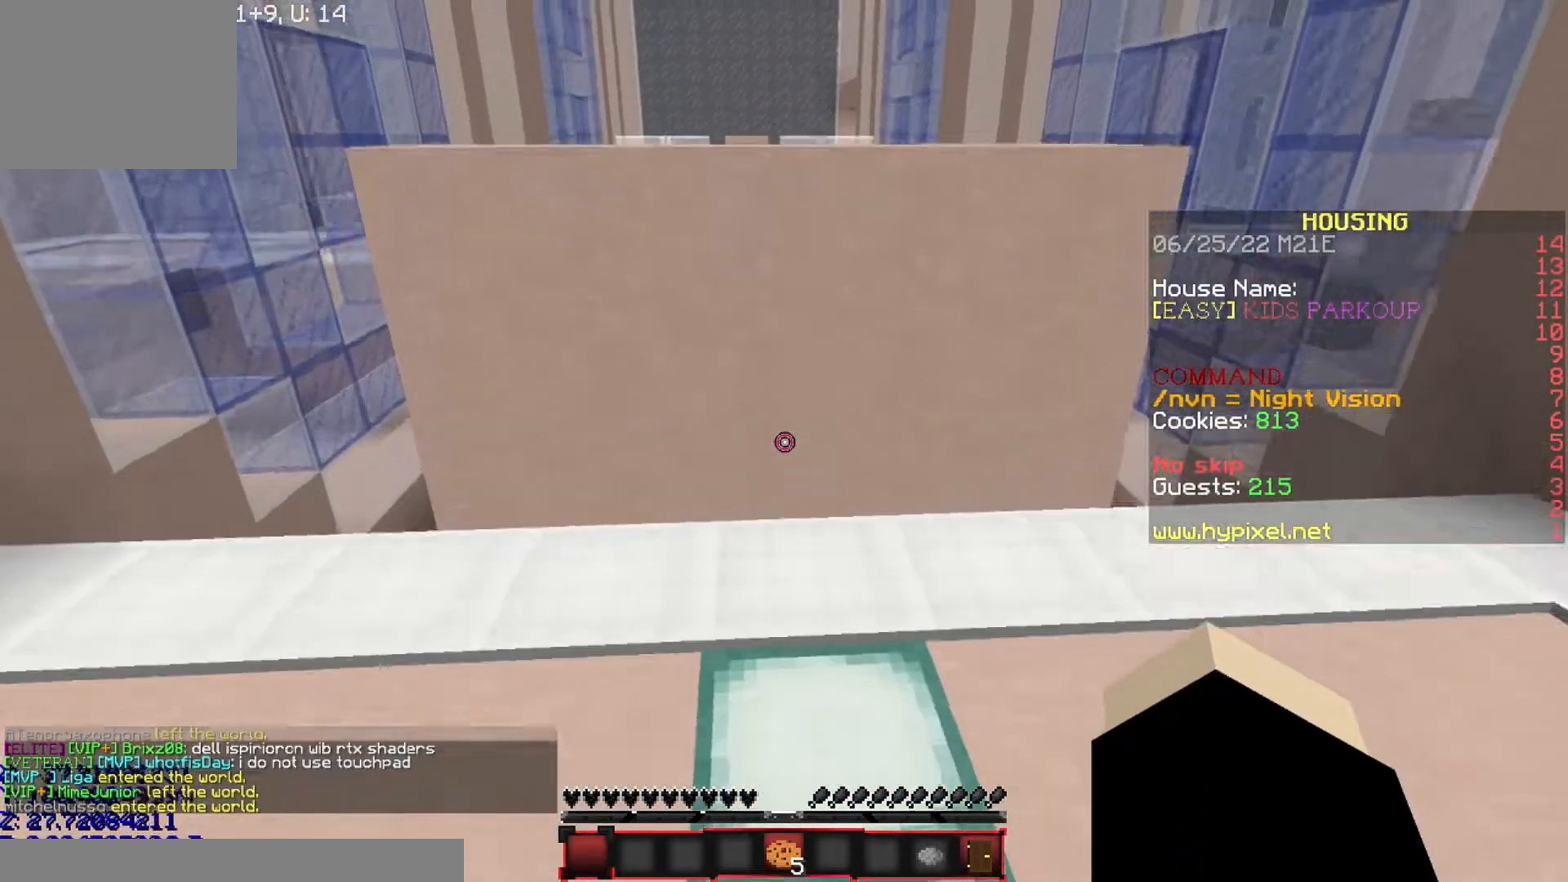
{"keys": ["d", "w"], "events": []}
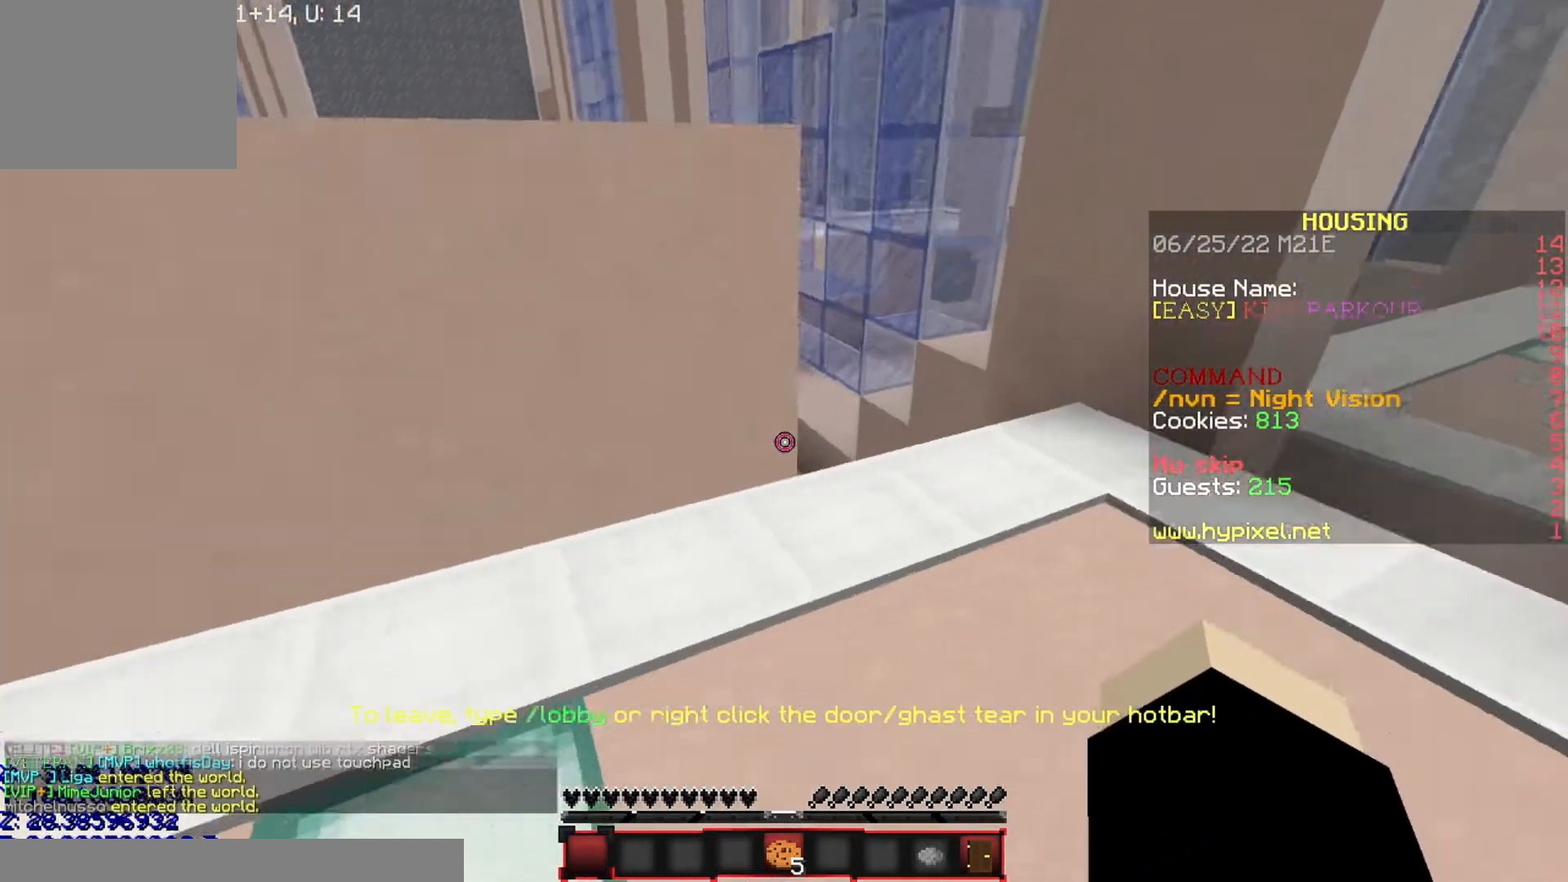
{"keys": ["d", "w"], "events": []}
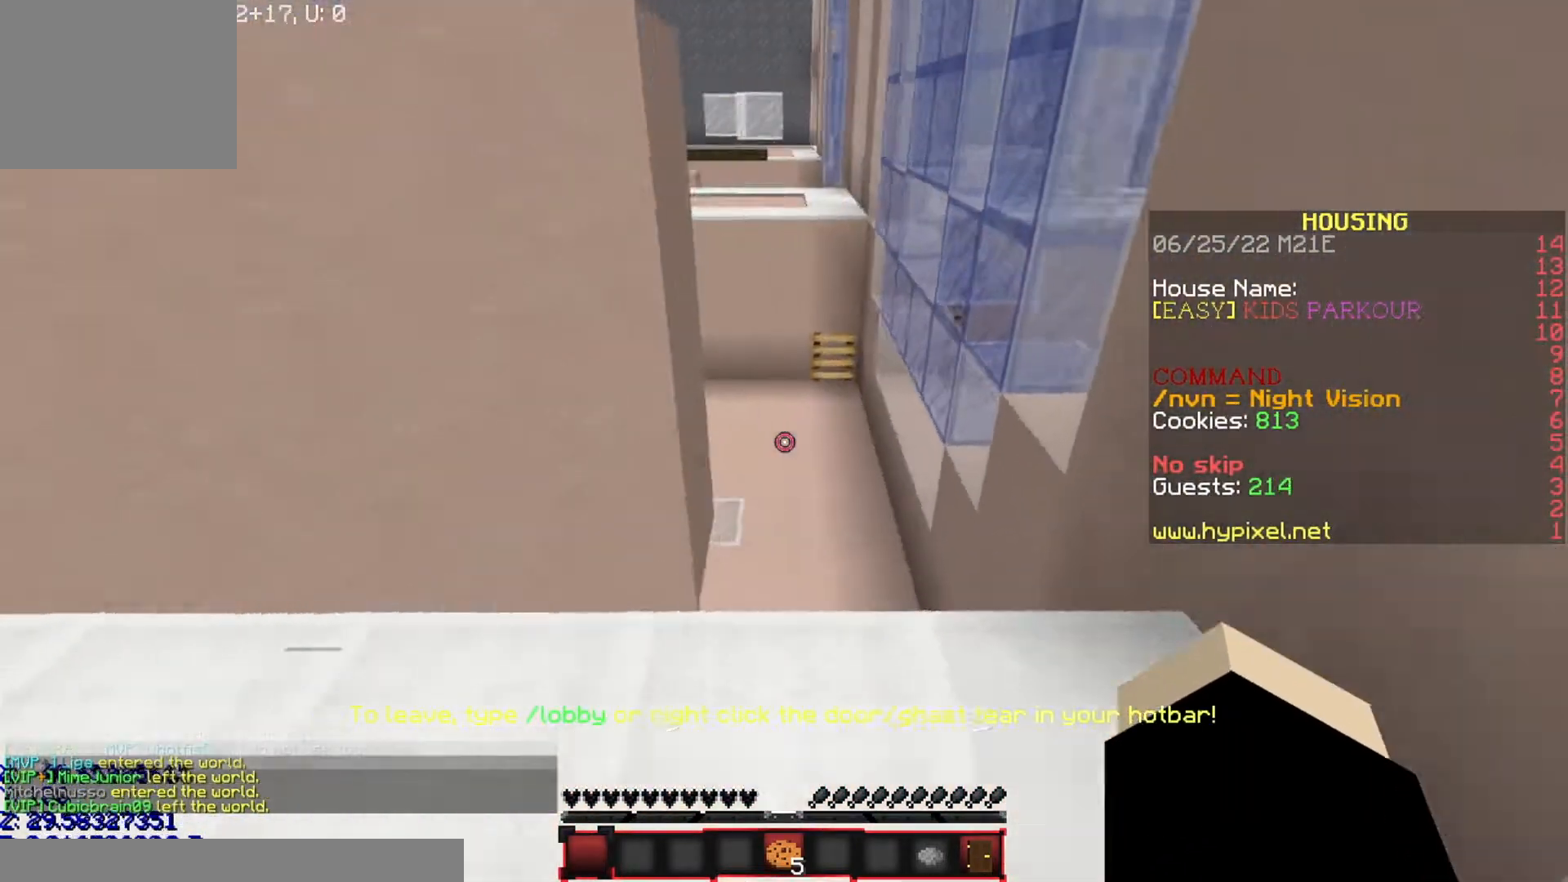
{"keys": [], "events": [[67, "w", "up"], [133, "d", "up"]]}
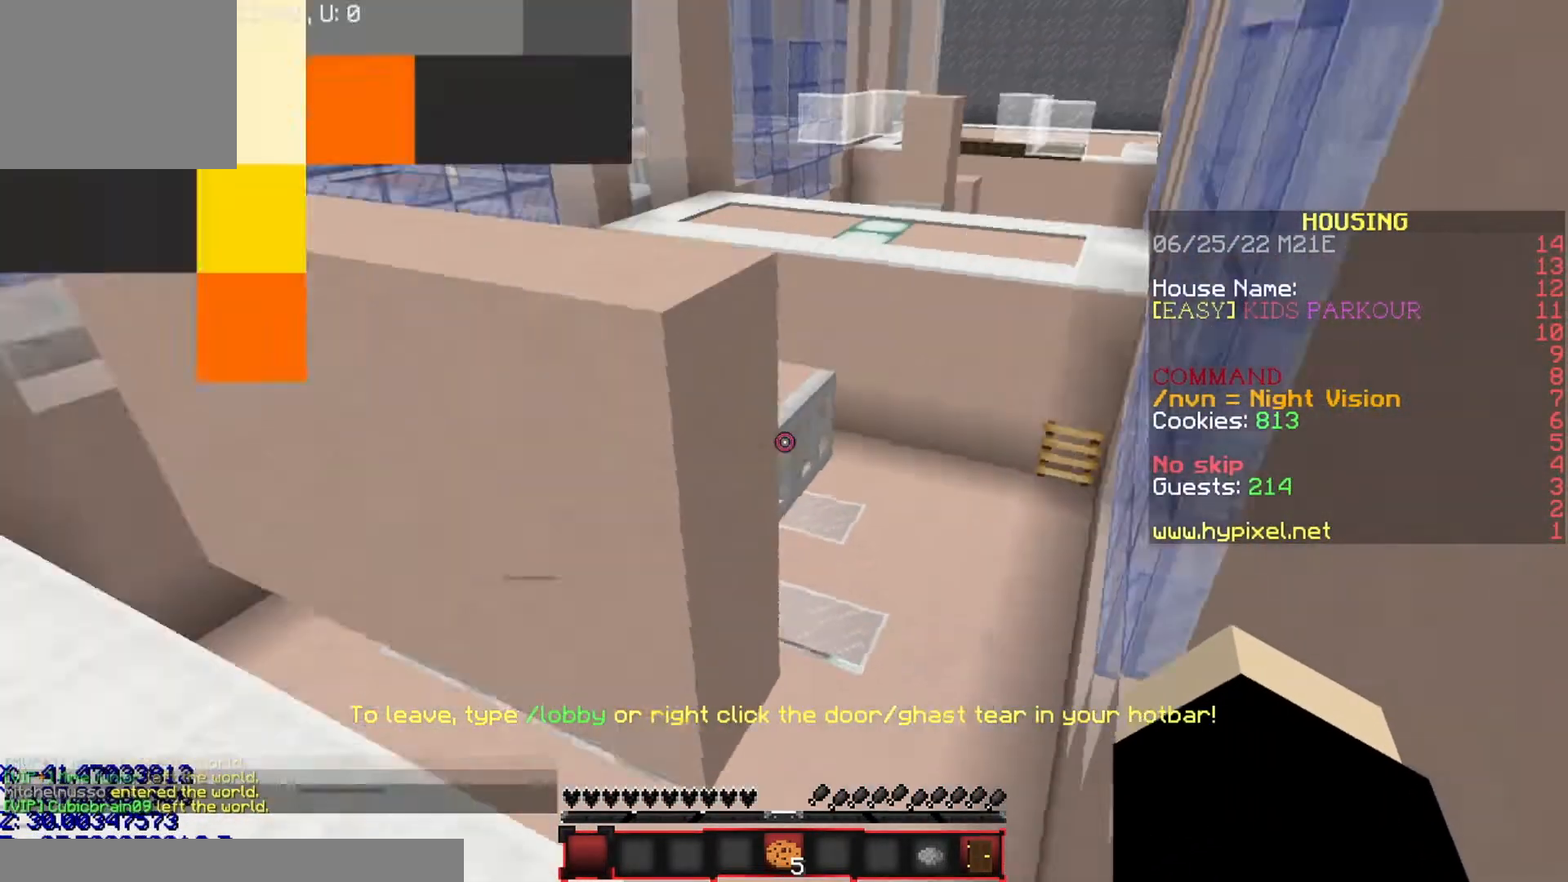
{"keys": [], "events": [[367, "d", "down"], [468, "d", "up"]]}
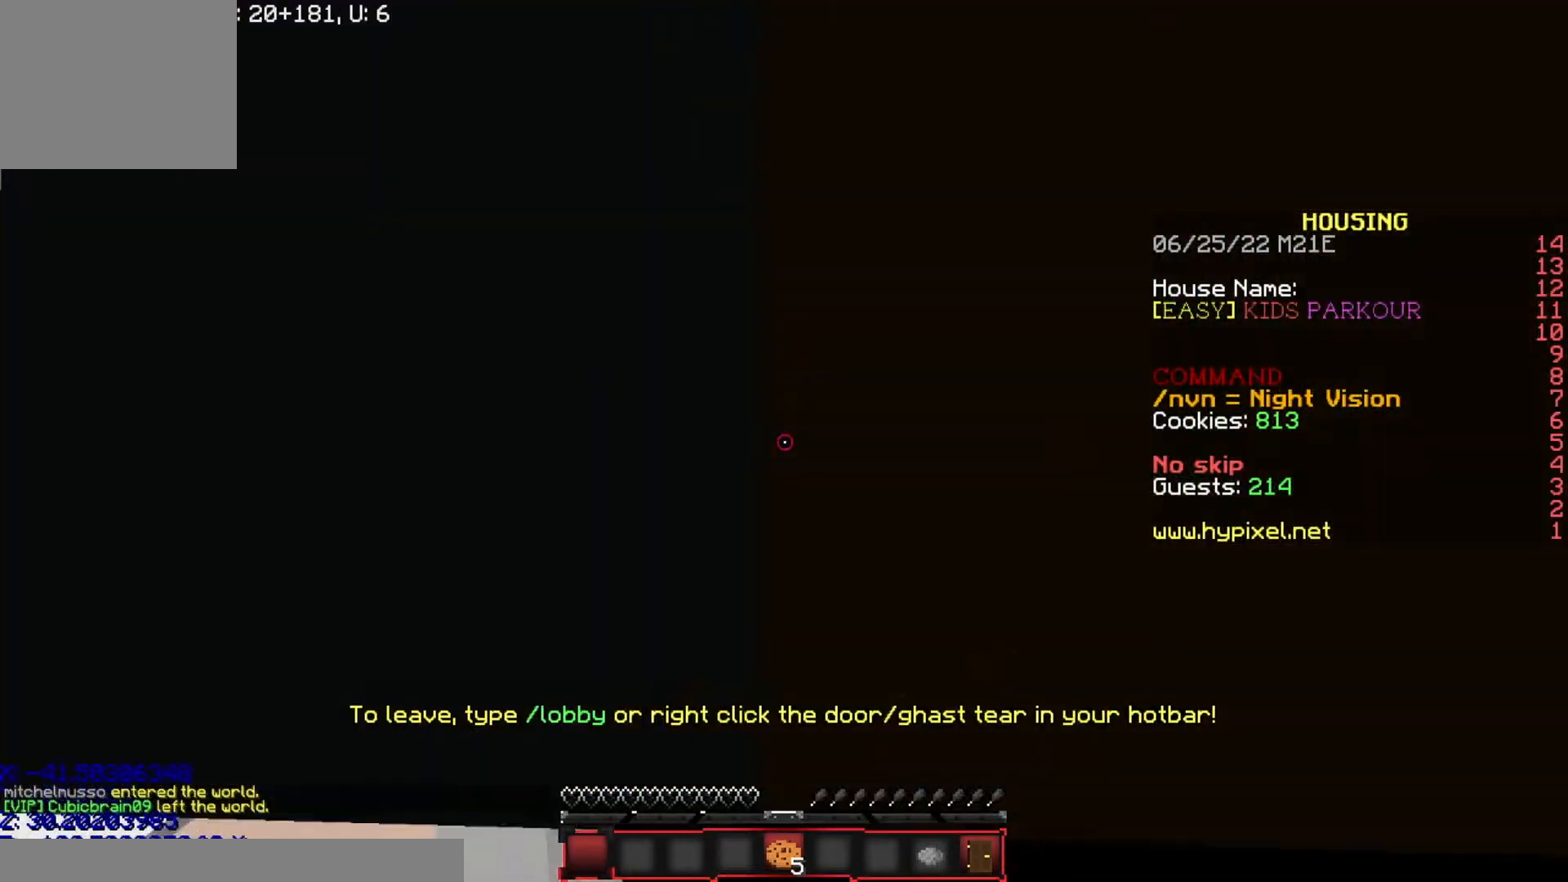
{"keys": ["w"], "events": [[434, "w", "down"]]}
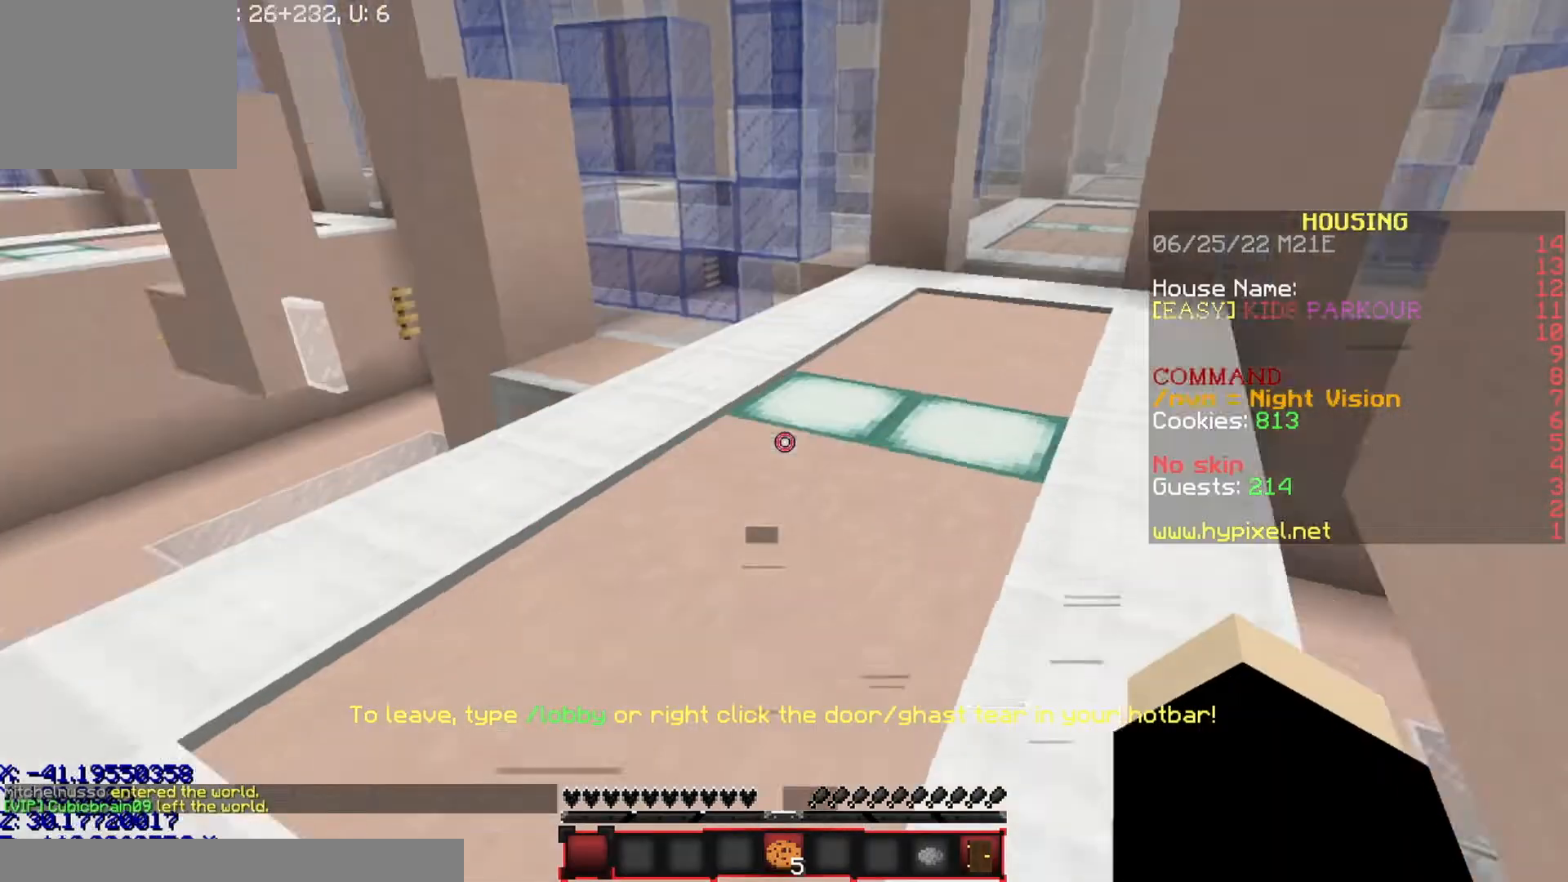
{"keys": ["s"], "events": [[33, "a", "down"], [200, "w", "up"], [334, "s", "down"], [367, "a", "up"]]}
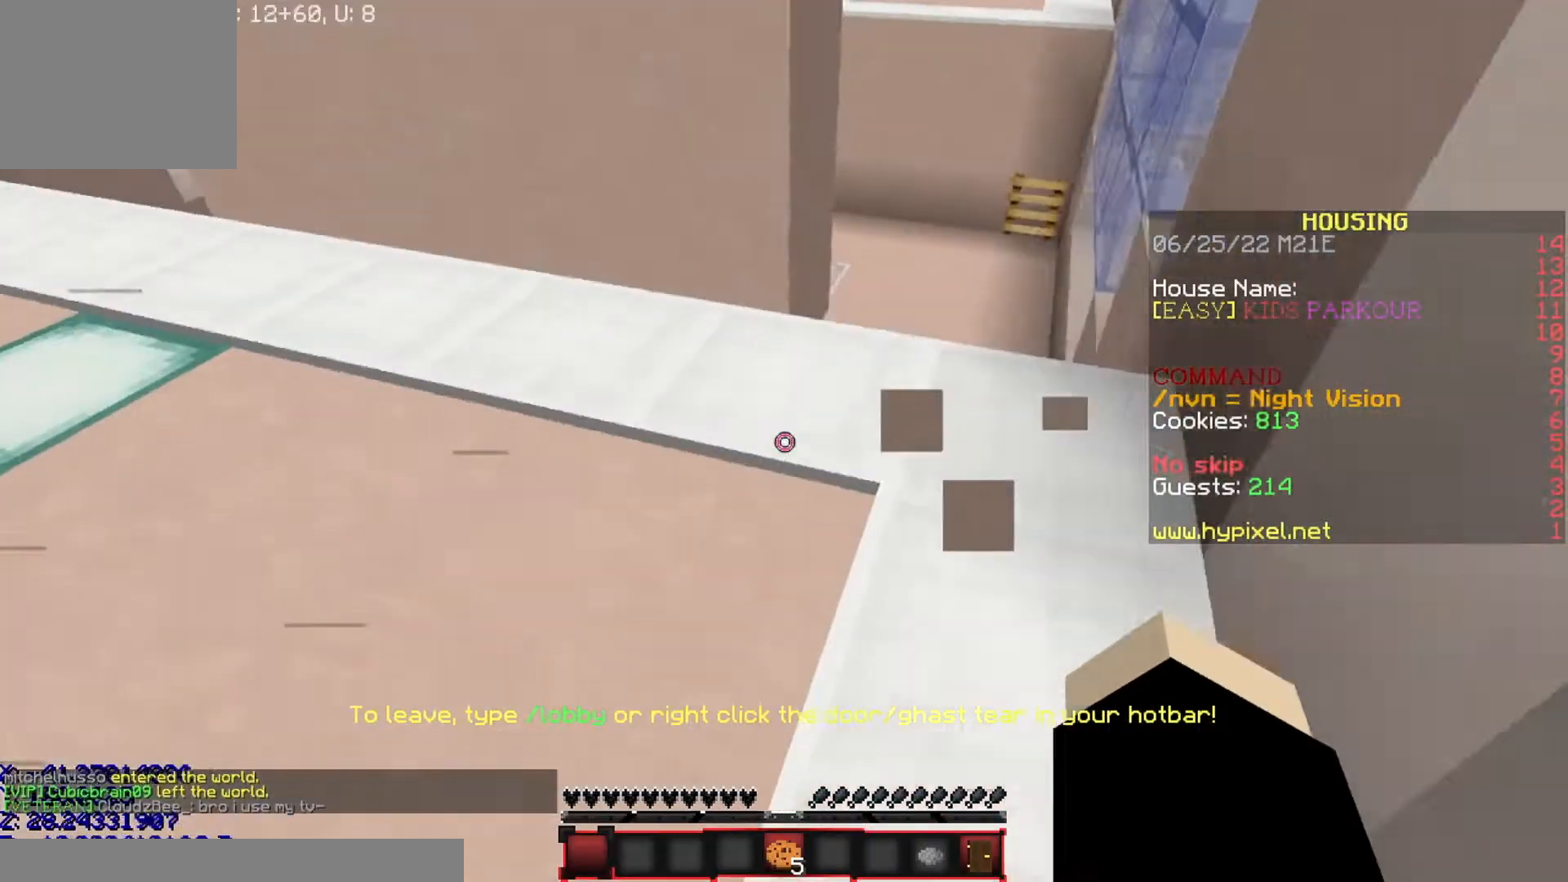
{"keys": [], "events": [[267, "d", "down"], [333, "d", "up"], [400, "s", "up"]]}
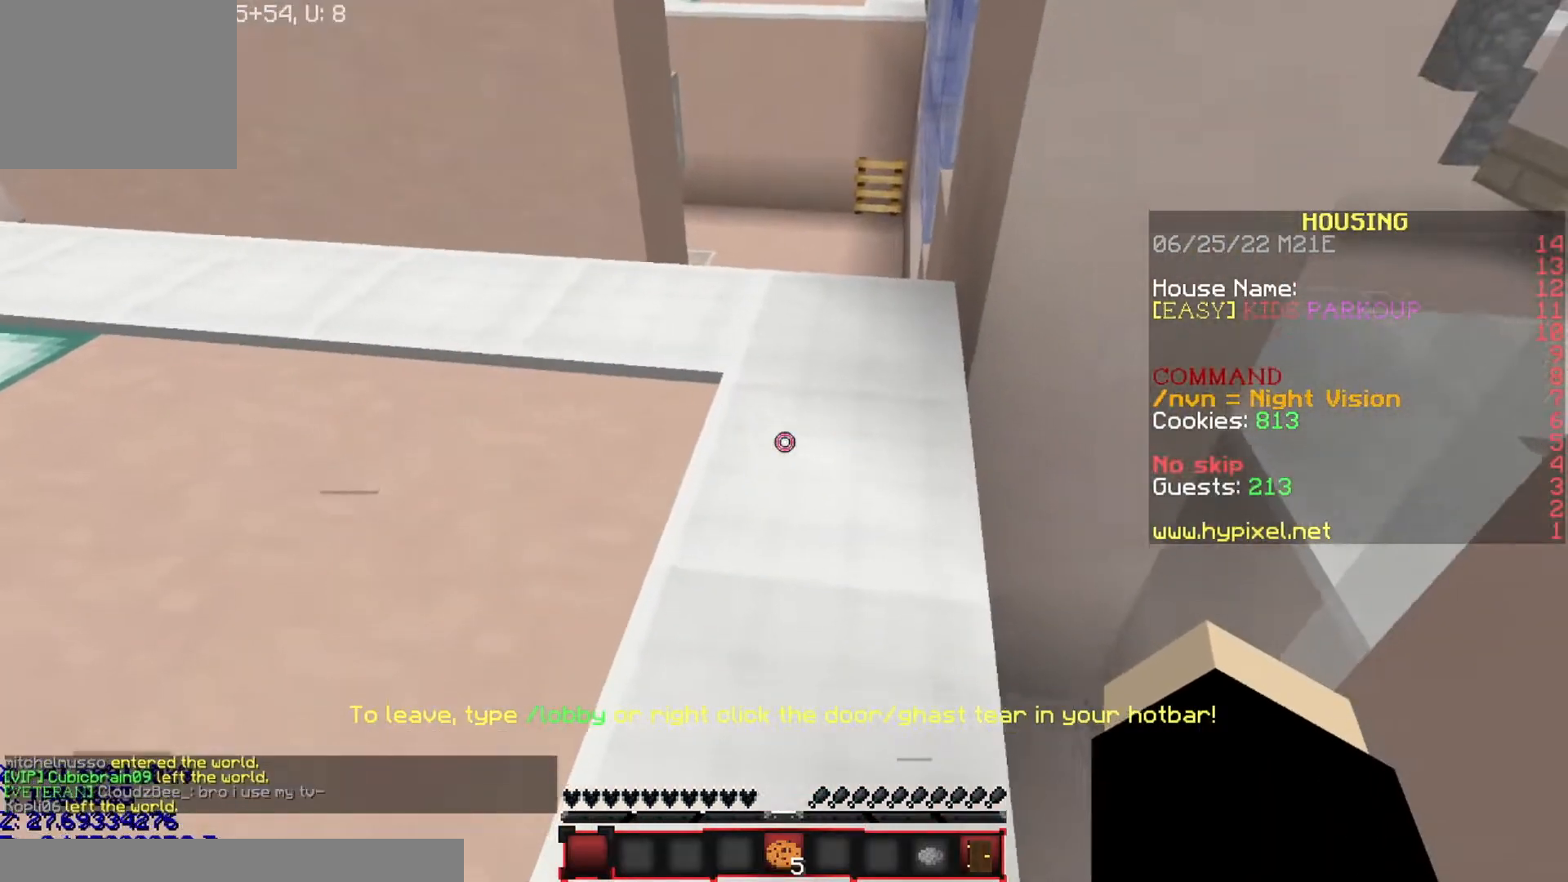
{"keys": ["w"], "events": [[134, "w", "down"]]}
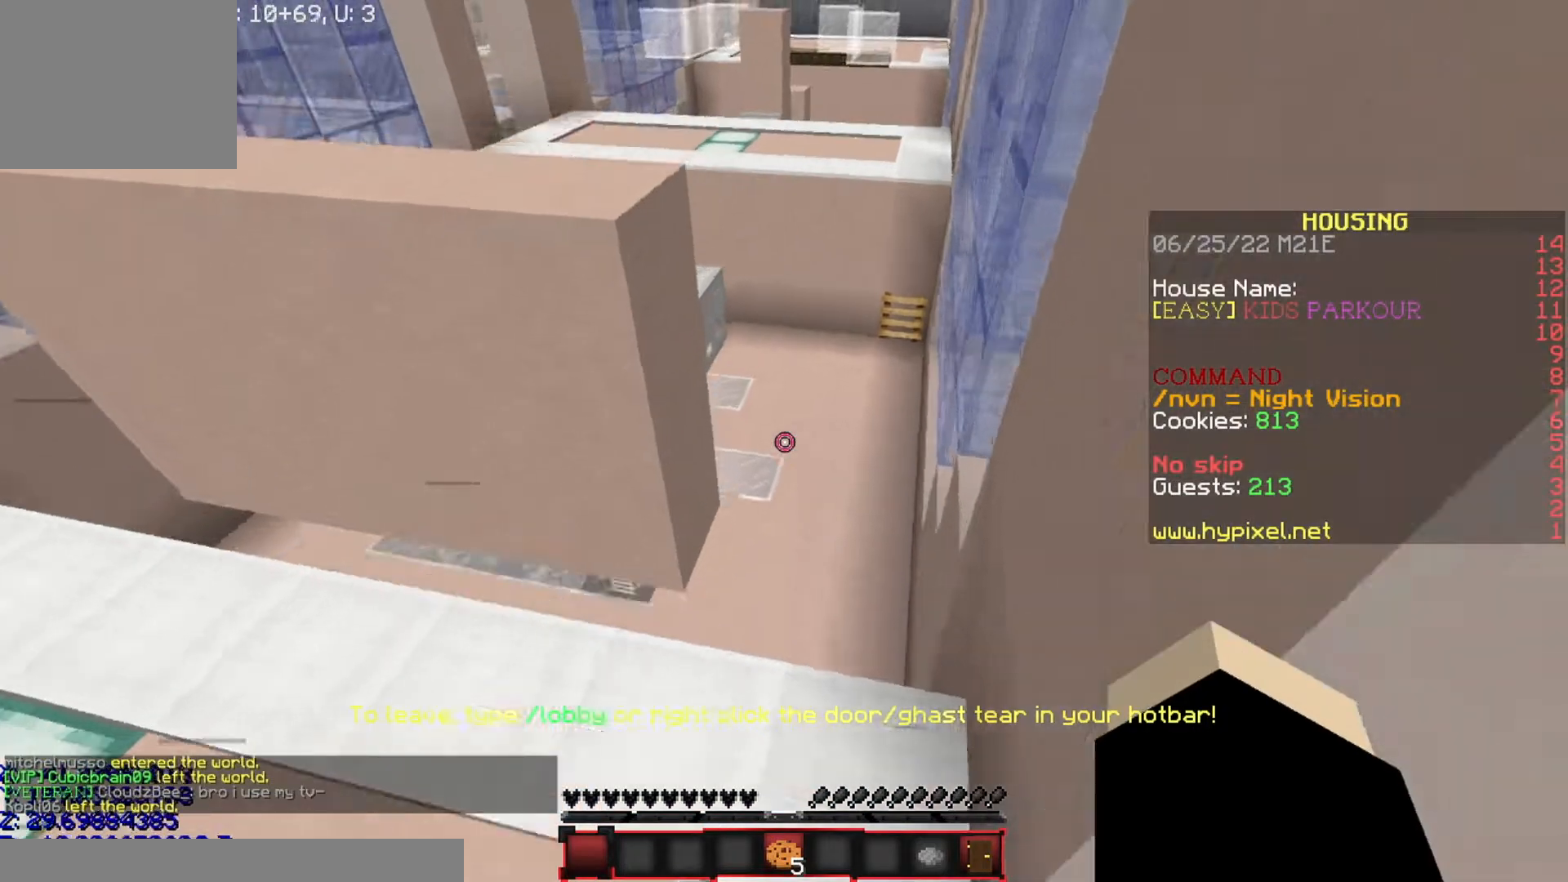
{"keys": ["a", "w"], "events": [[467, "a", "down"]]}